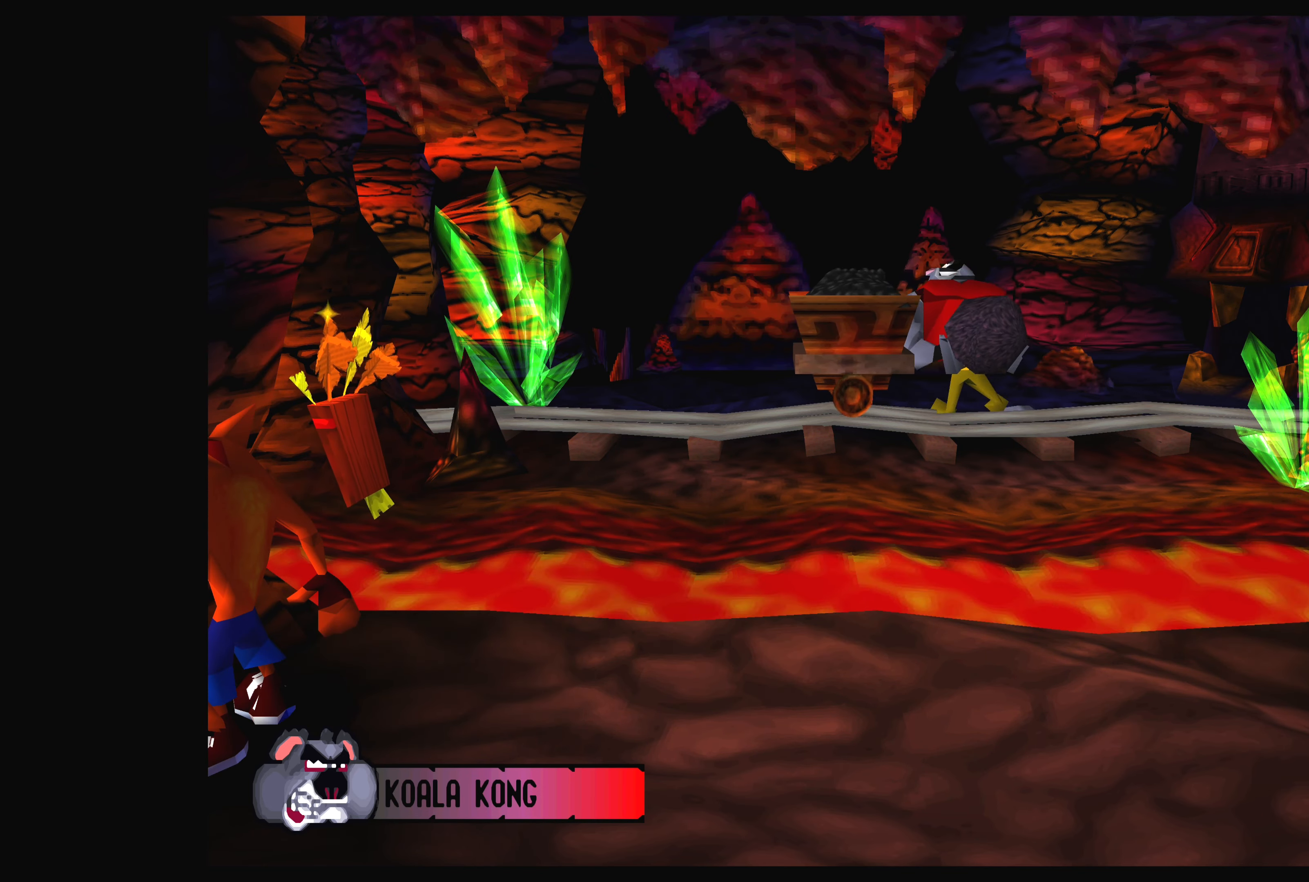
Gameplay with a controller (PlayStation layout); each line is a JSON object with the inputs held at the frame after it. "events" lists button and stick changes between this image and that frame as [ms after this image, input, new state], when the widget could be followed in between. Not read: L2 L3 R2 R3 right_stick.
{"buttons": [], "left_stick": "center", "events": []}
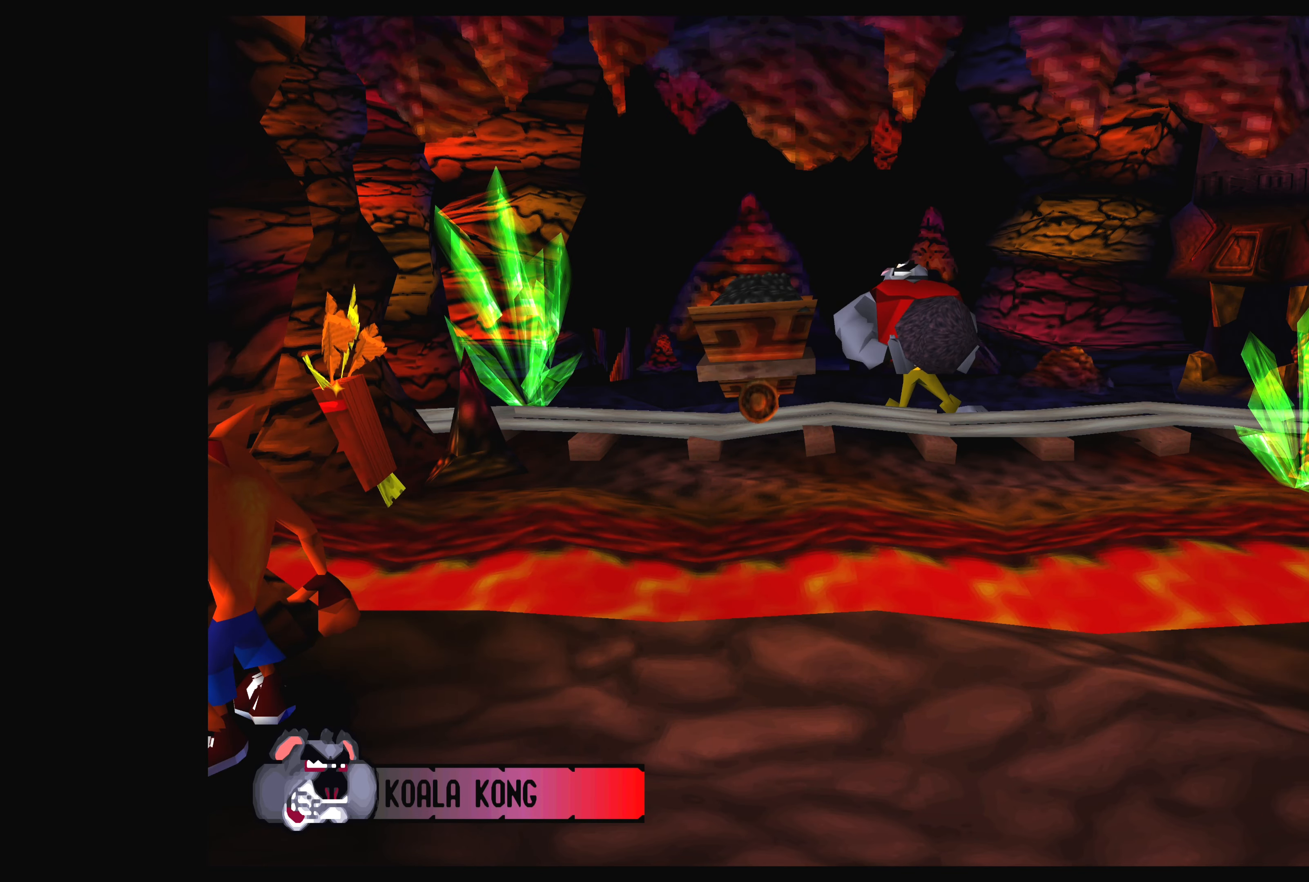
{"buttons": [], "left_stick": "center", "events": []}
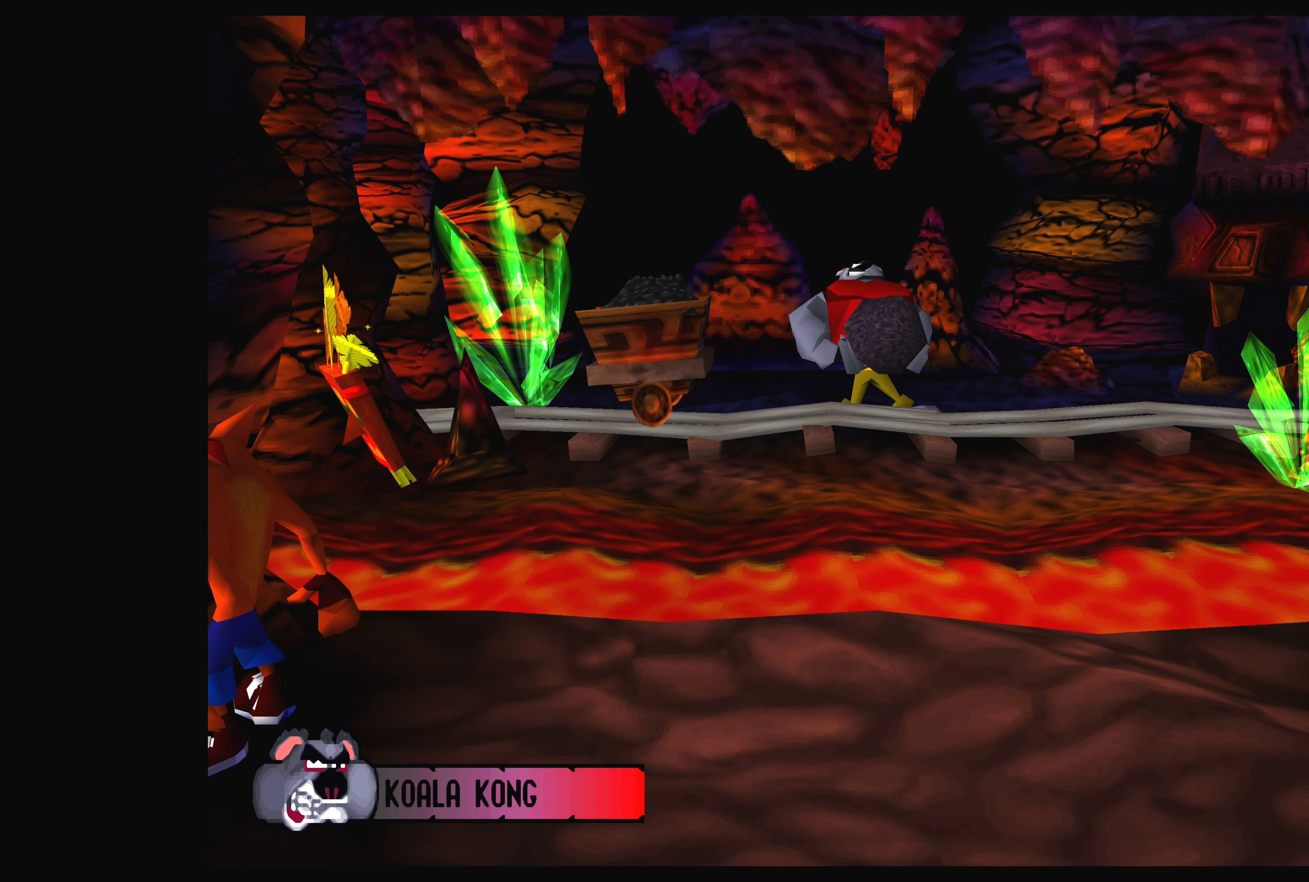
{"buttons": [], "left_stick": "center", "events": []}
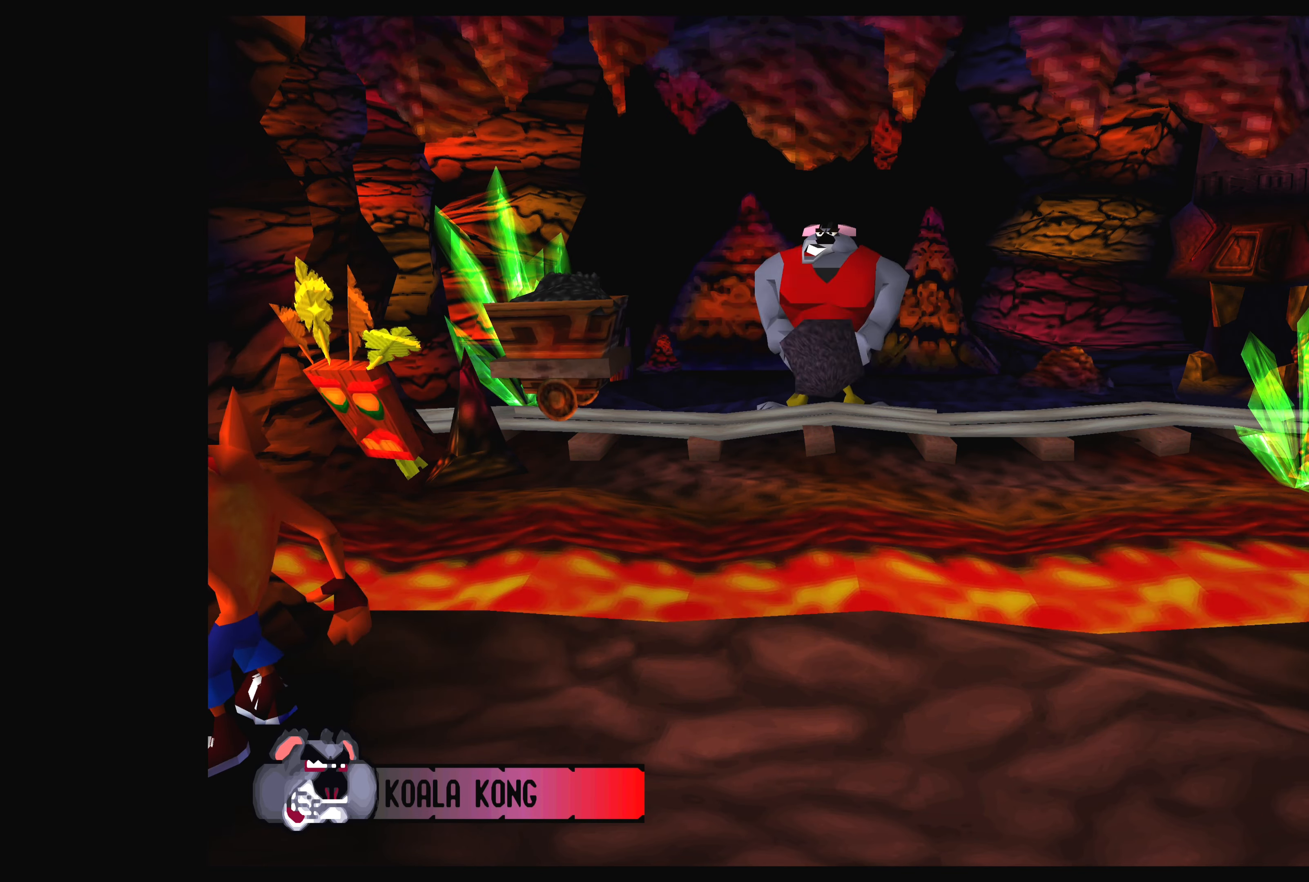
{"buttons": [], "left_stick": "center", "events": []}
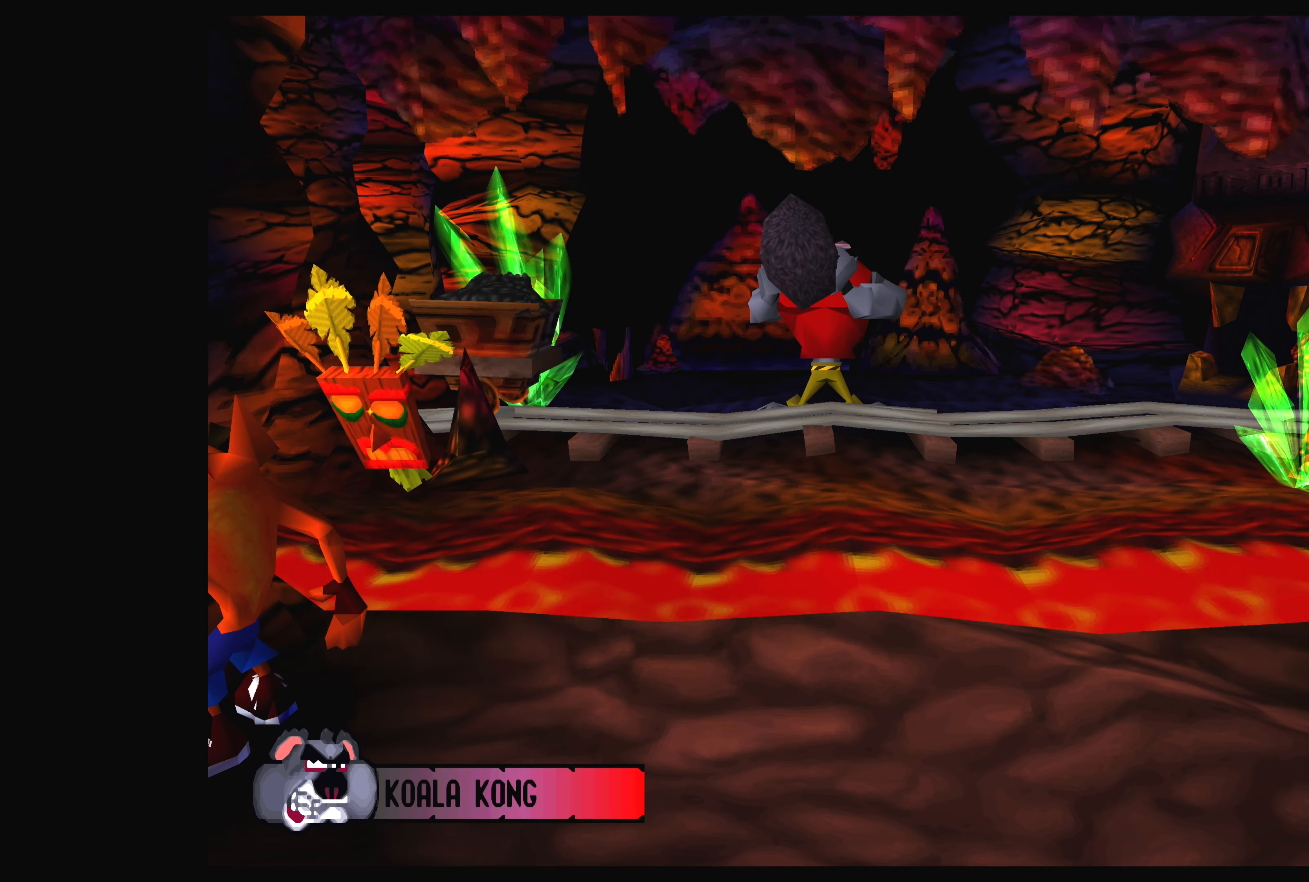
{"buttons": ["DPAD_RIGHT"], "left_stick": "center", "events": [[66, "DPAD_RIGHT", "down"]]}
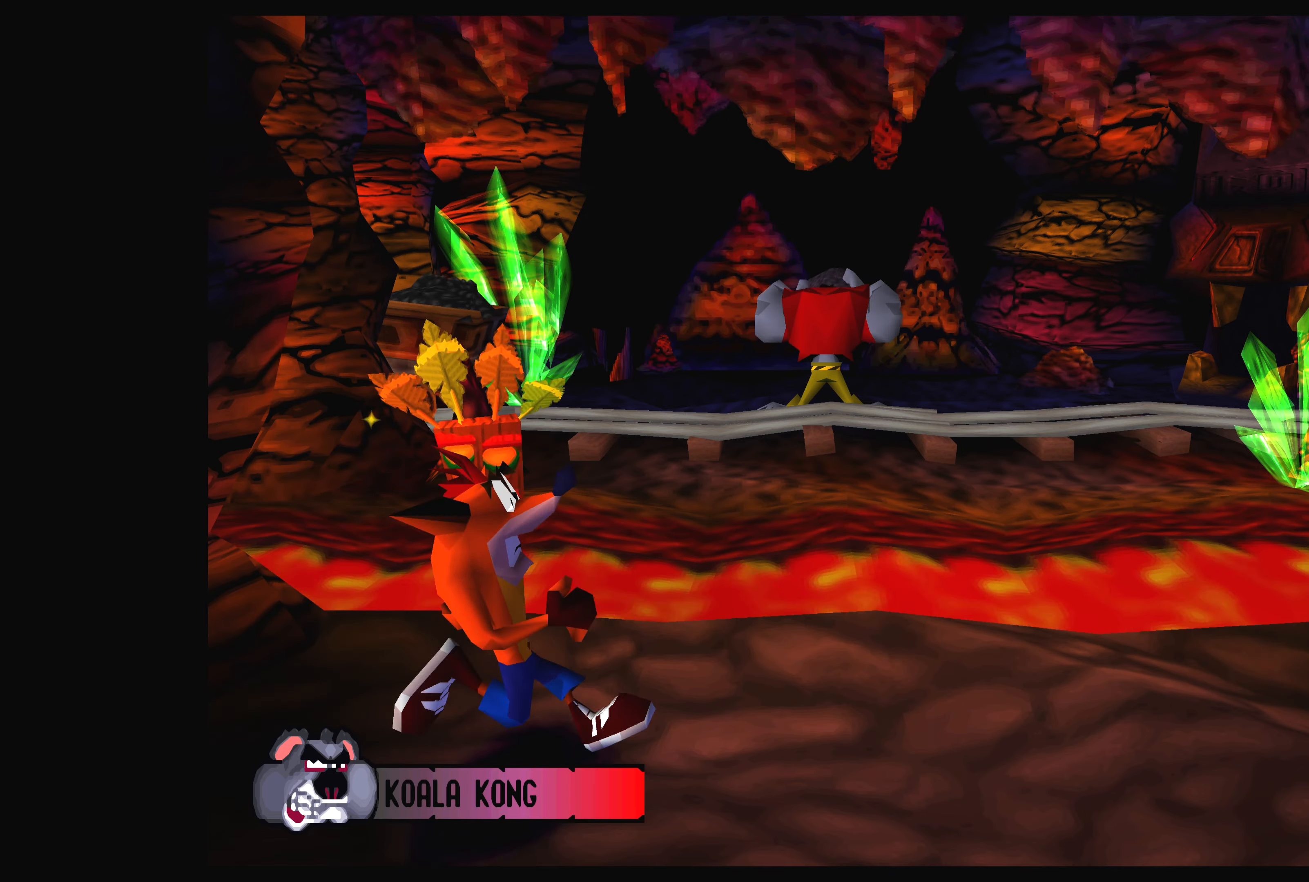
{"buttons": ["DPAD_RIGHT"], "left_stick": "center", "events": []}
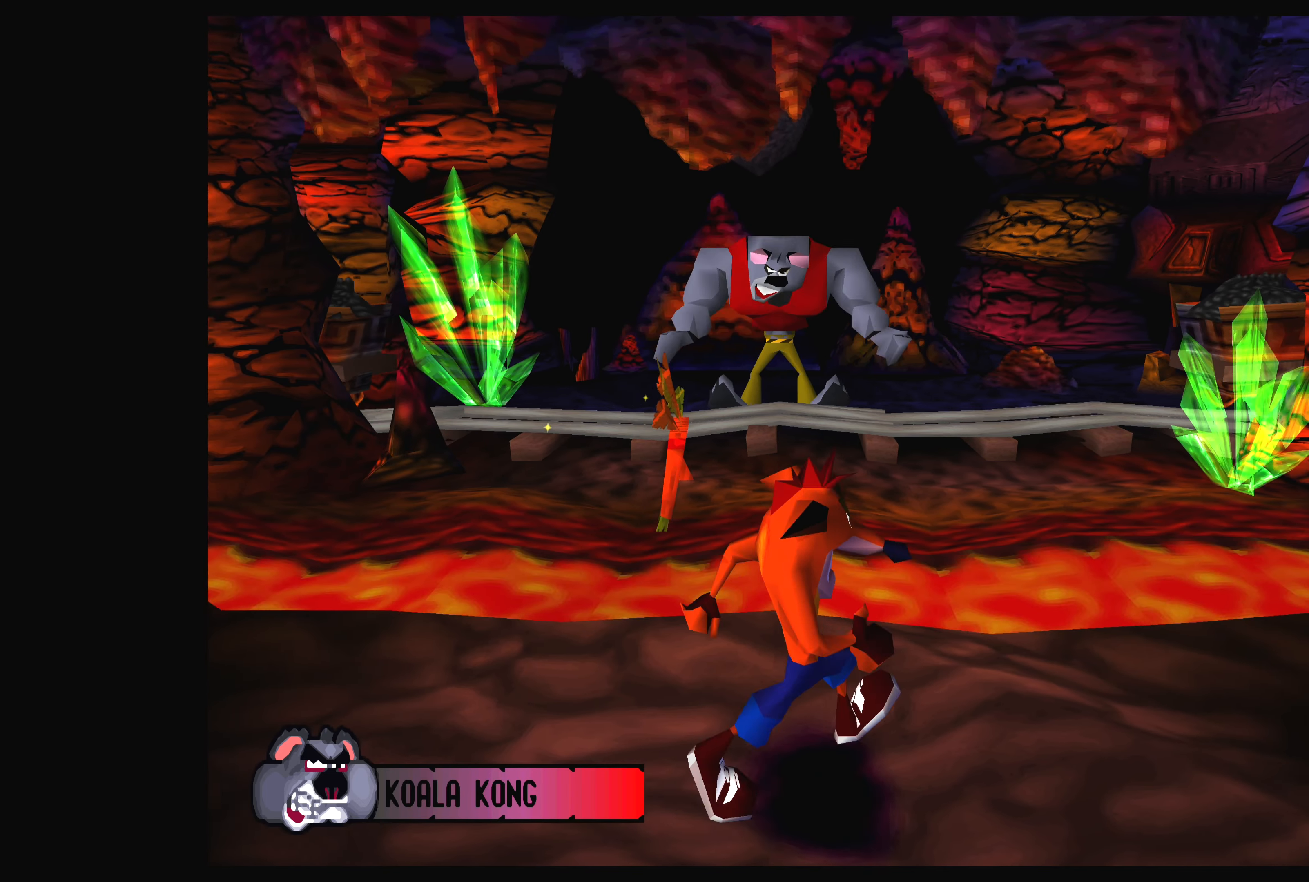
{"buttons": ["DPAD_RIGHT"], "left_stick": "center", "events": []}
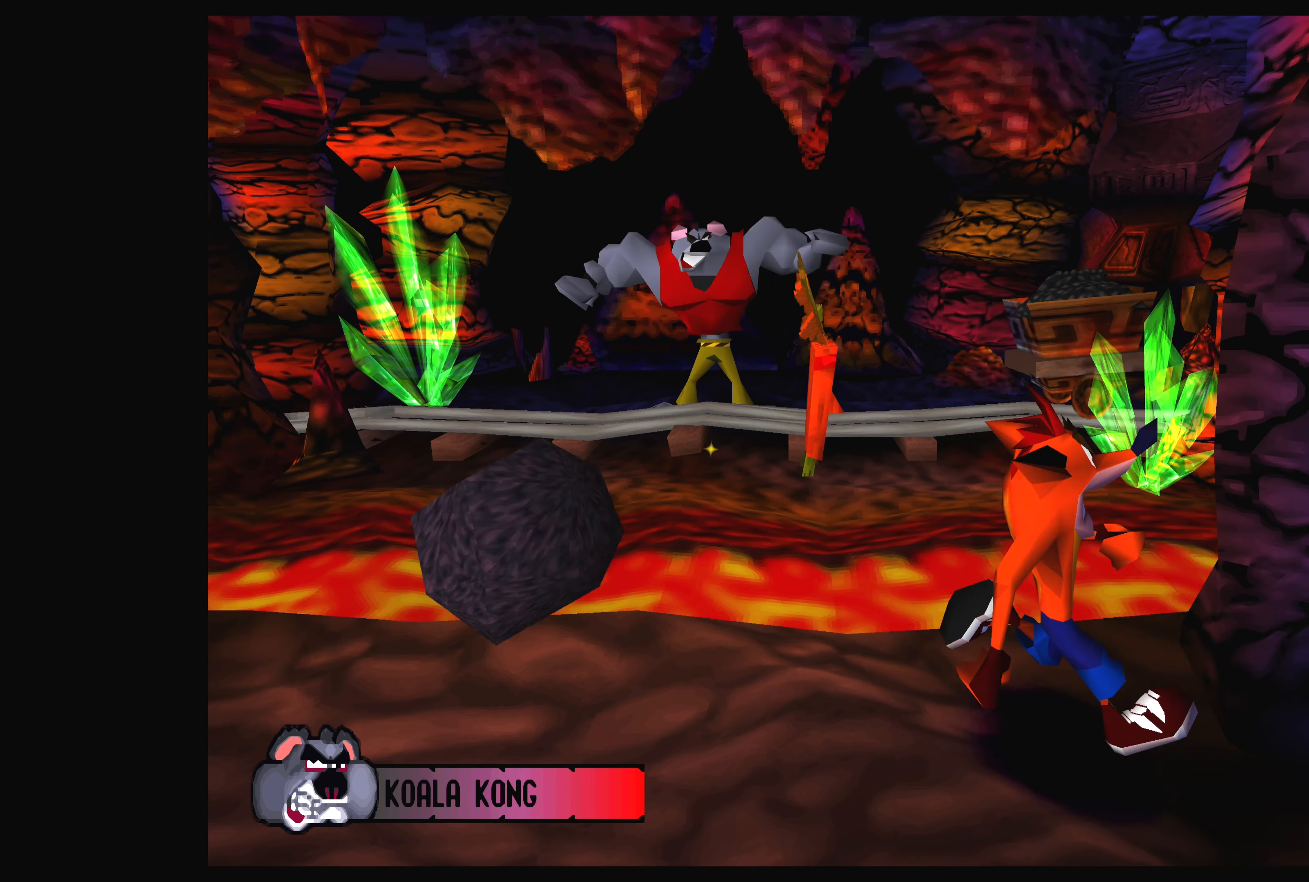
{"buttons": [], "left_stick": "center", "events": [[233, "DPAD_RIGHT", "up"]]}
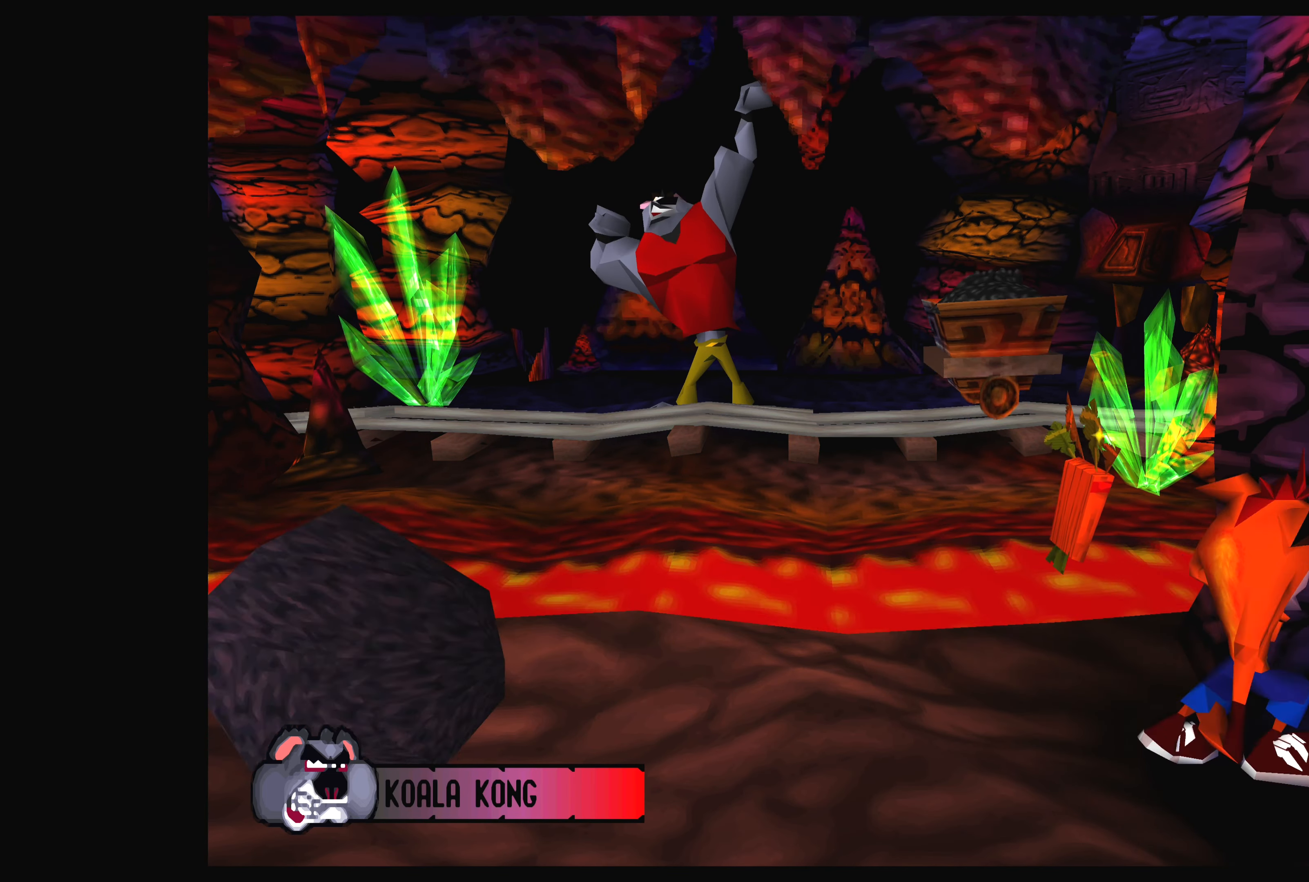
{"buttons": ["DPAD_LEFT"], "left_stick": "center", "events": [[50, "DPAD_LEFT", "down"]]}
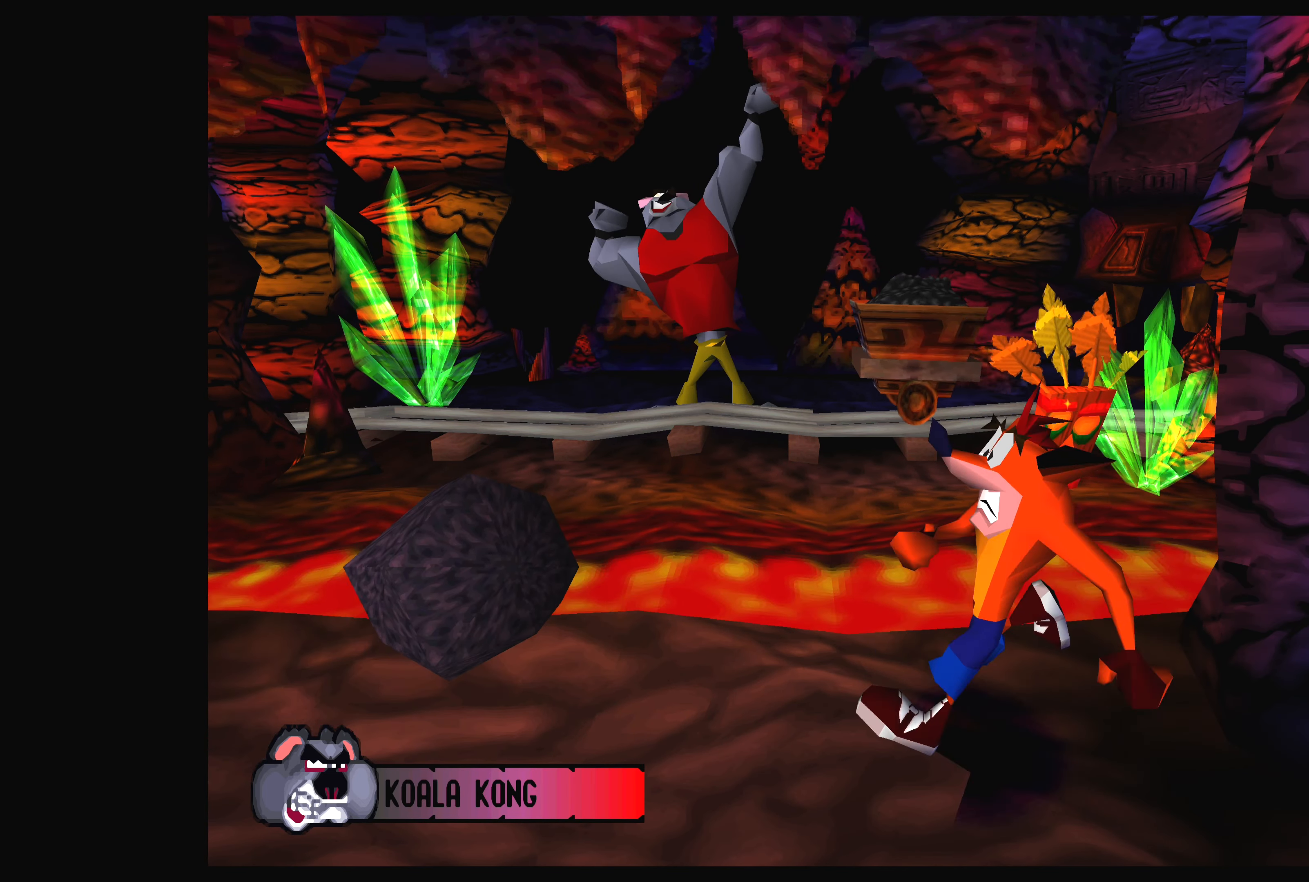
{"buttons": [], "left_stick": "center", "events": [[433, "DPAD_LEFT", "up"]]}
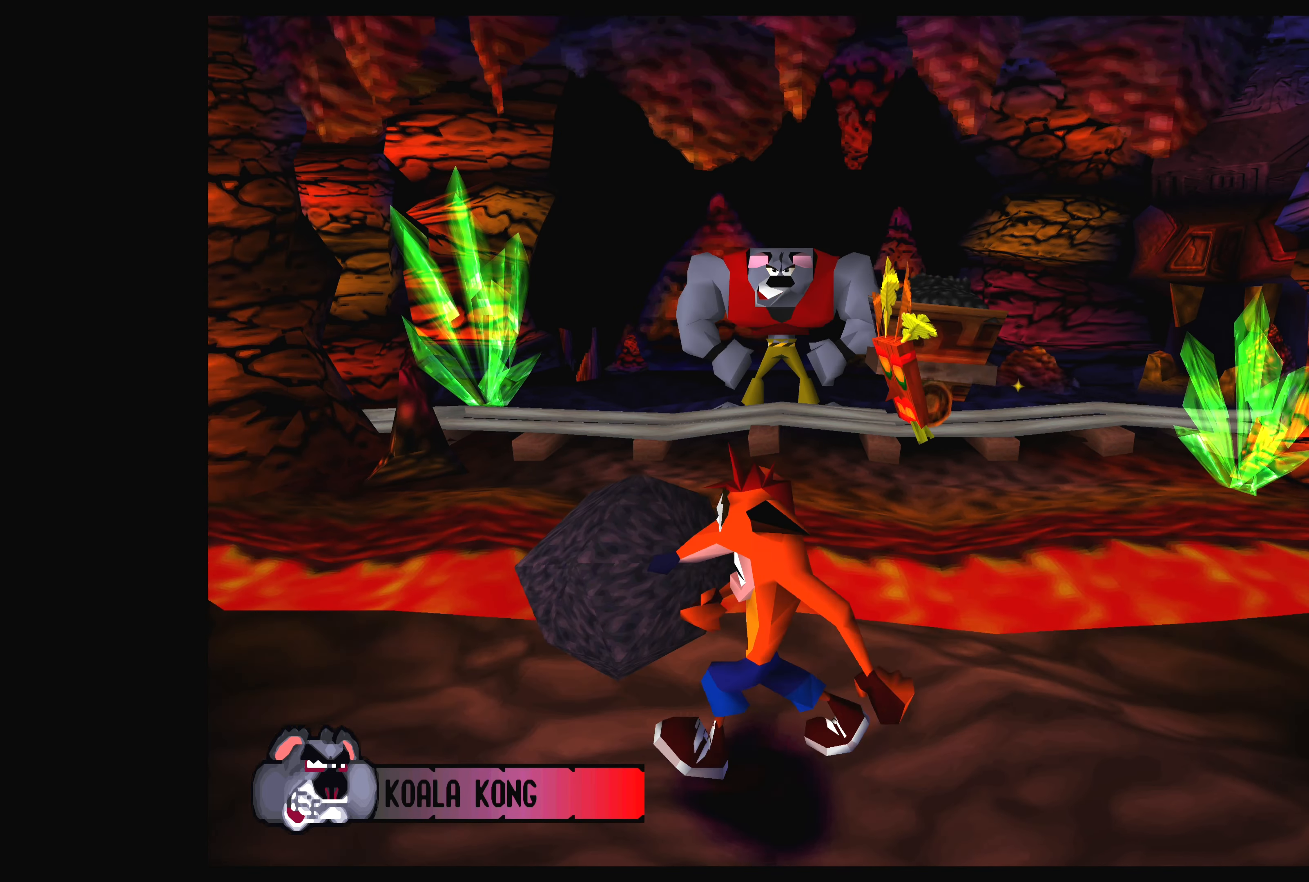
{"buttons": [], "left_stick": "center", "events": [[233, "DPAD_LEFT", "down"], [300, "DPAD_LEFT", "up"]]}
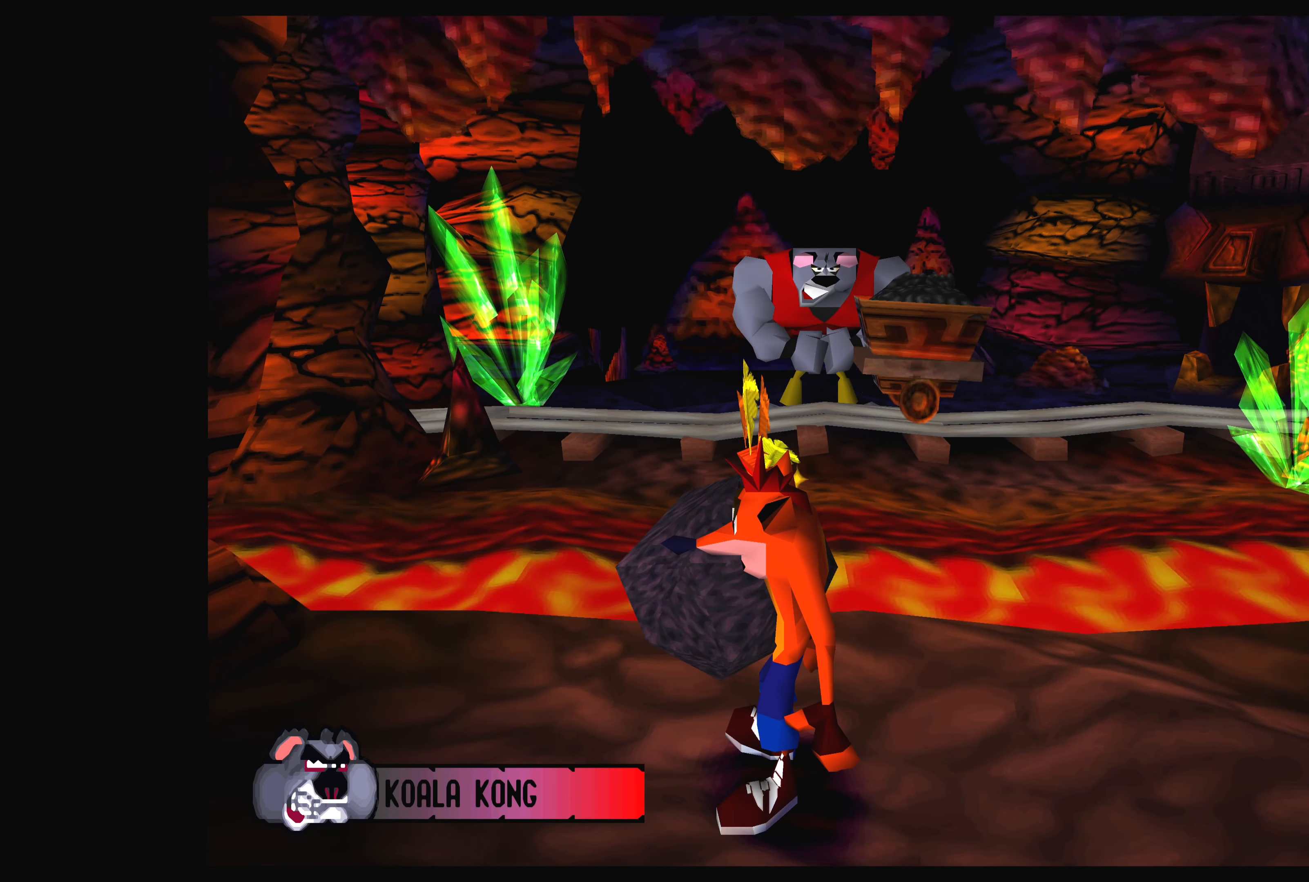
{"buttons": [], "left_stick": "center", "events": [[116, "DPAD_LEFT", "down"], [266, "DPAD_LEFT", "up"]]}
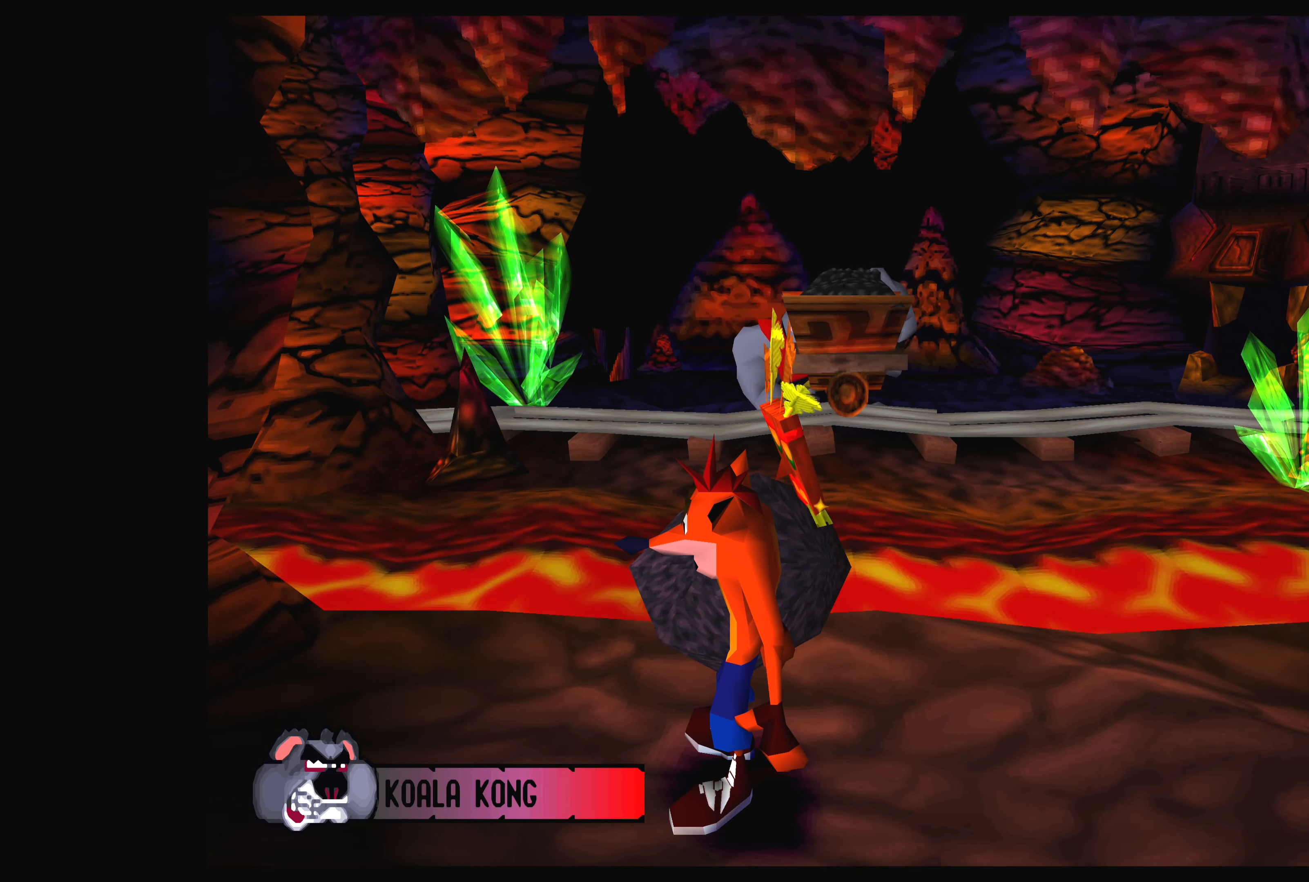
{"buttons": [], "left_stick": "center", "events": [[116, "DPAD_UP", "down"], [183, "DPAD_UP", "up"], [316, "CIRCLE", "down"], [483, "CIRCLE", "up"]]}
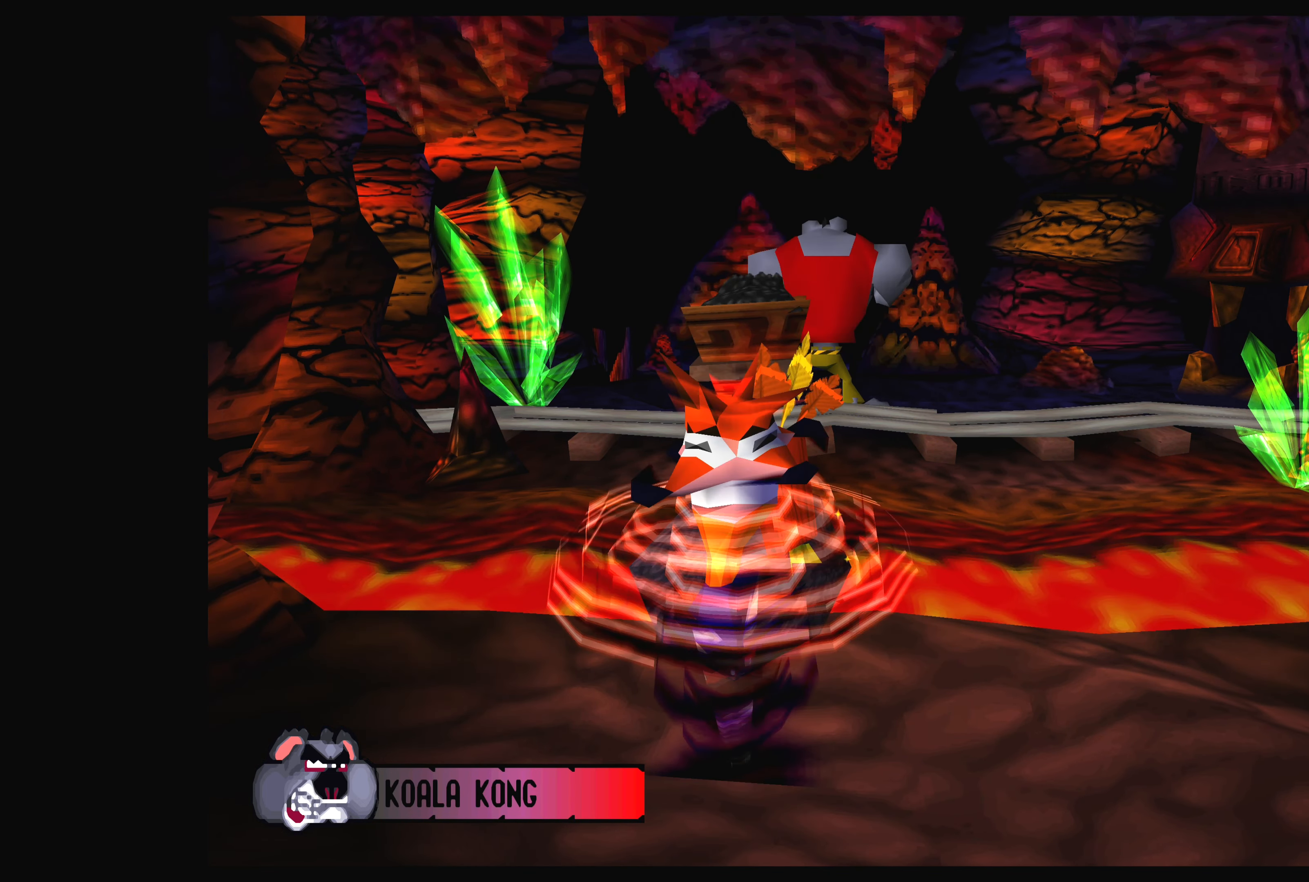
{"buttons": [], "left_stick": "center", "events": []}
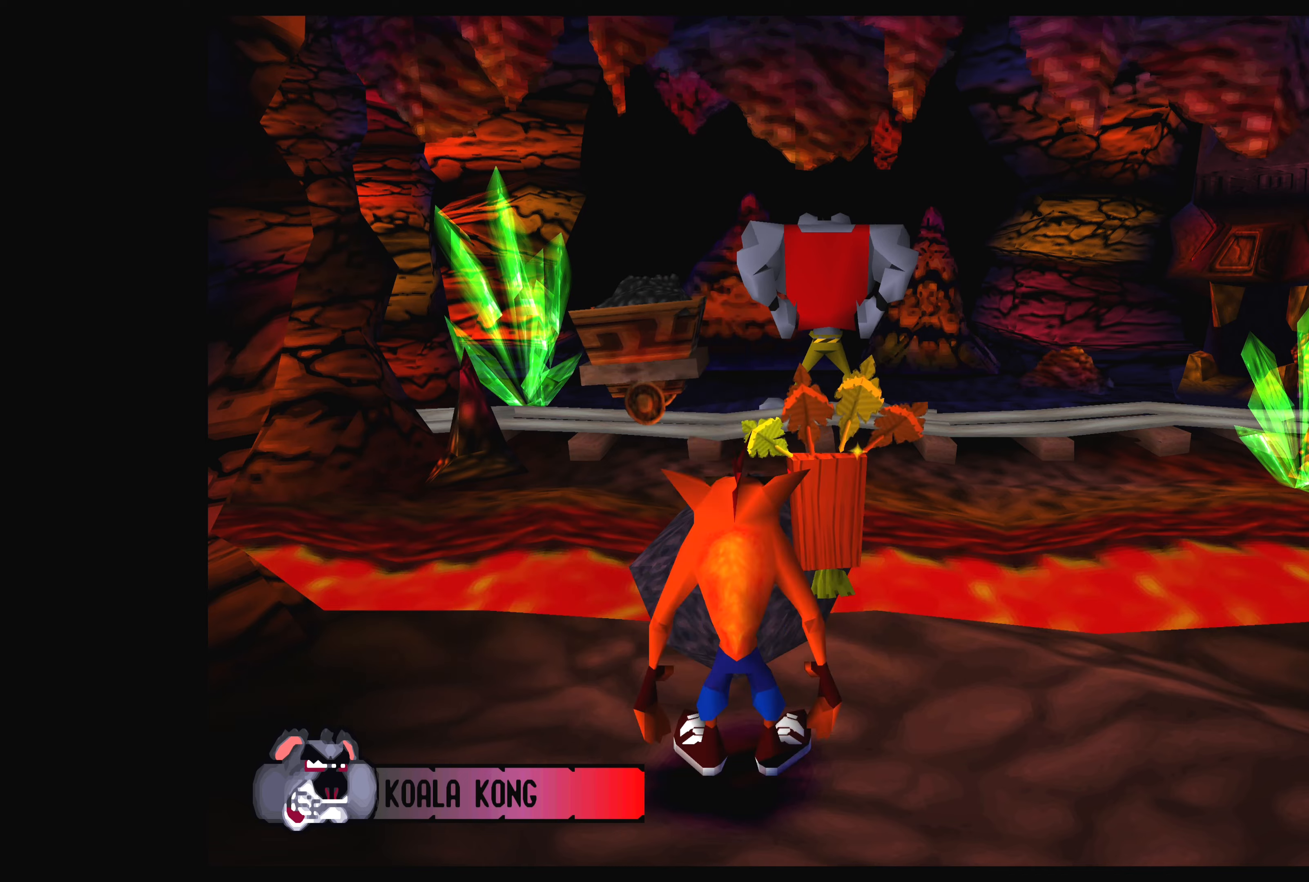
{"buttons": ["CIRCLE"], "left_stick": "center", "events": [[217, "DPAD_UP", "down"], [333, "CIRCLE", "down"], [417, "DPAD_UP", "up"]]}
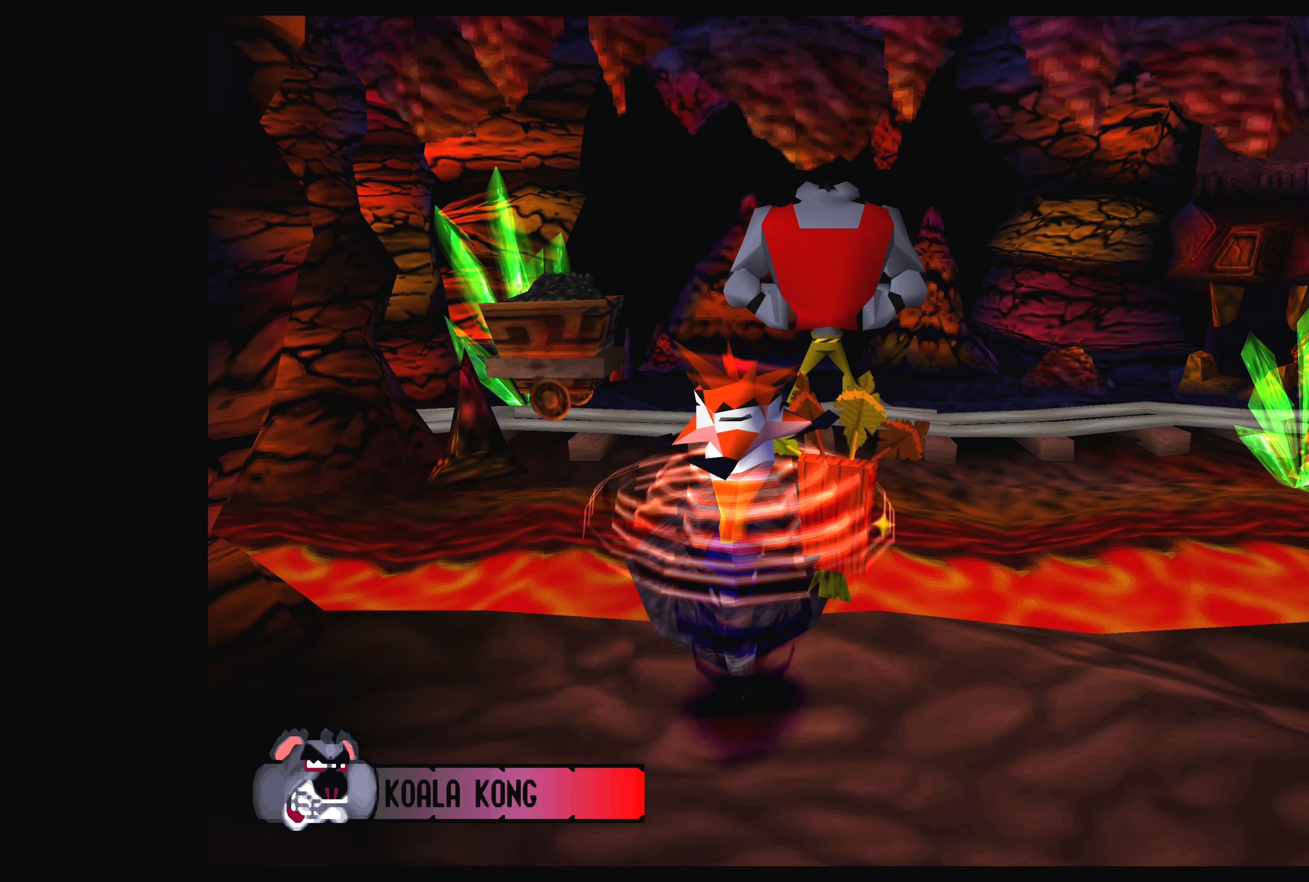
{"buttons": ["DPAD_DOWN"], "left_stick": "center", "events": [[100, "CIRCLE", "up"], [467, "DPAD_DOWN", "down"]]}
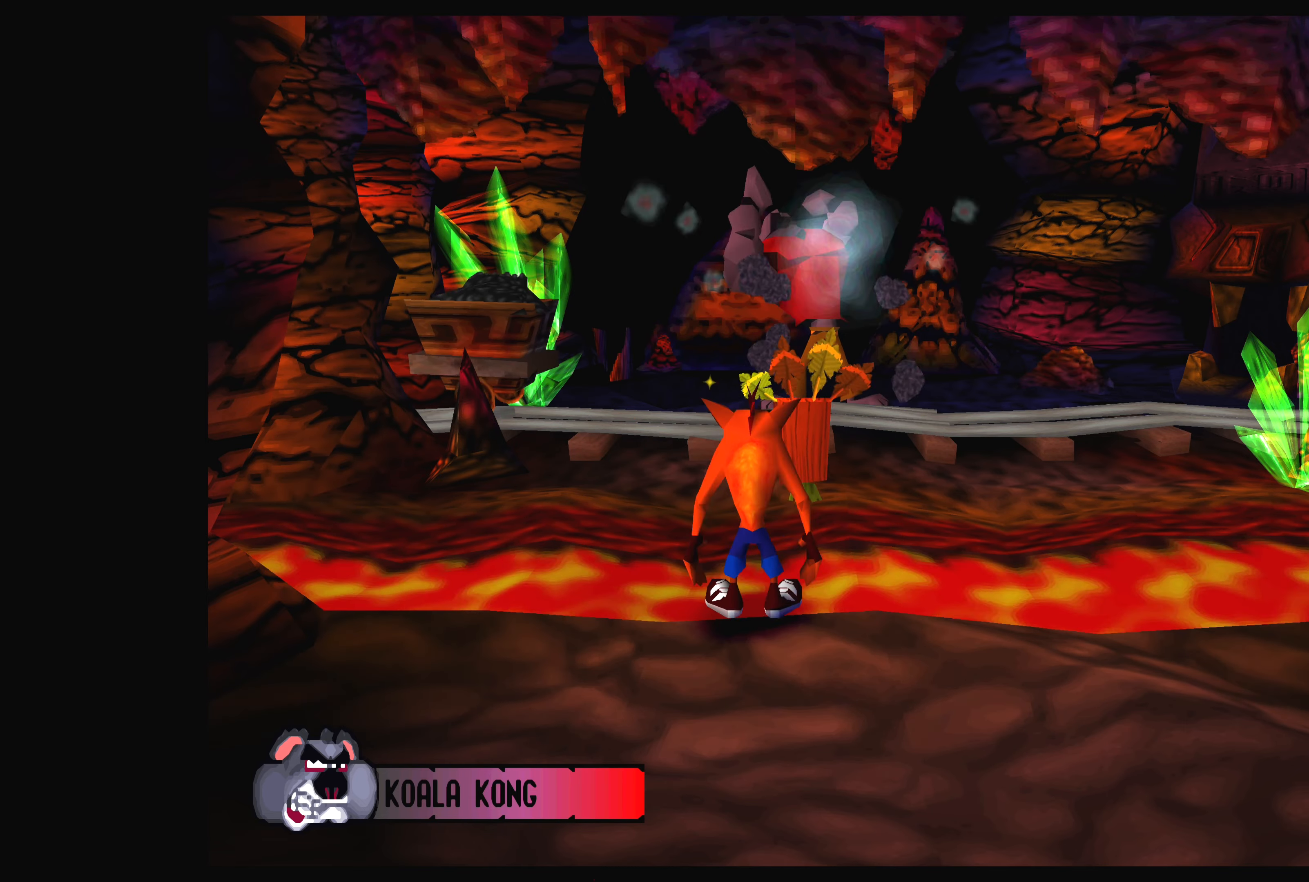
{"buttons": ["DPAD_DOWN"], "left_stick": "center", "events": []}
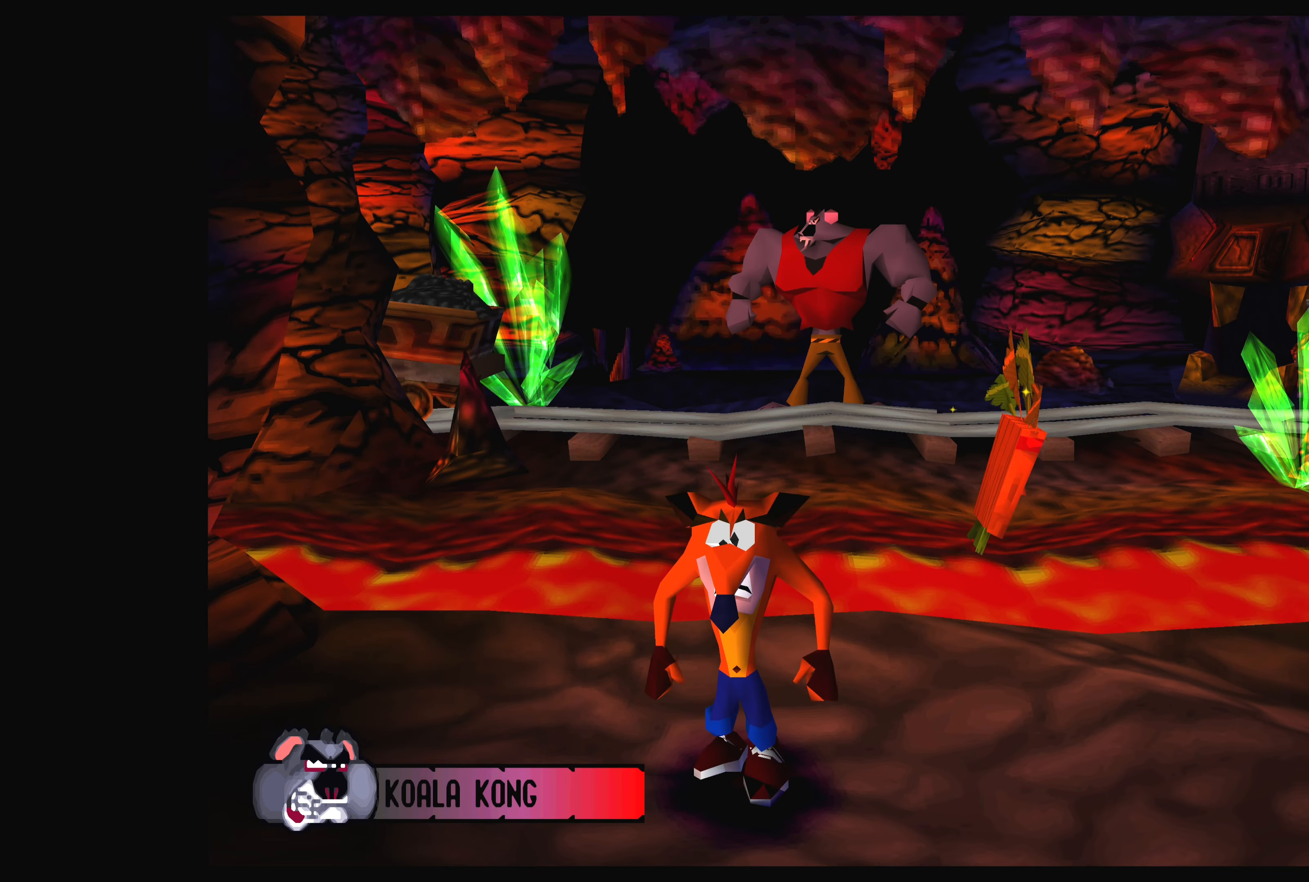
{"buttons": ["DPAD_LEFT"], "left_stick": "center", "events": [[17, "DPAD_DOWN", "up"], [433, "DPAD_LEFT", "down"]]}
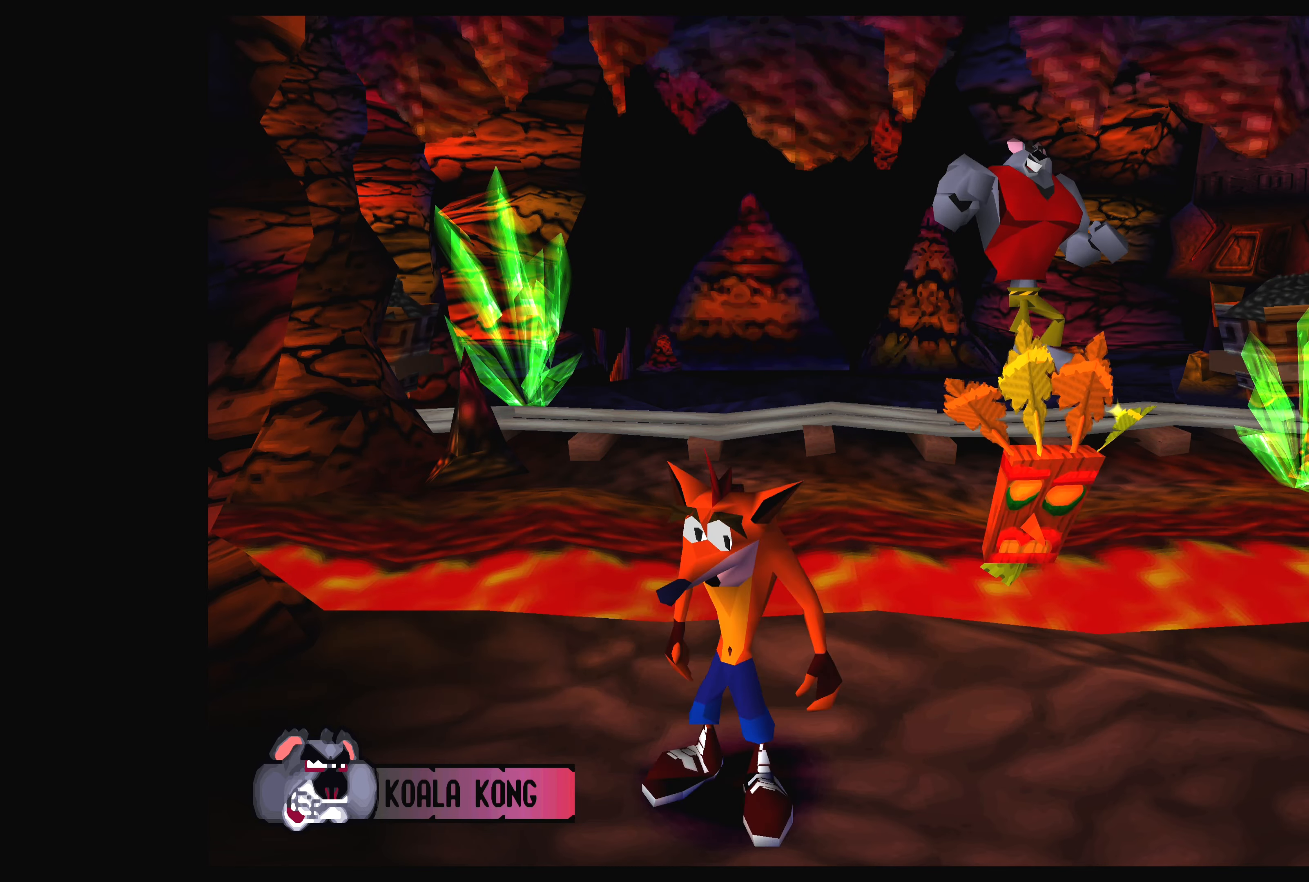
{"buttons": ["DPAD_UP", "DPAD_RIGHT"], "left_stick": "center", "events": [[83, "DPAD_LEFT", "up"], [467, "DPAD_RIGHT", "down"], [483, "DPAD_UP", "down"]]}
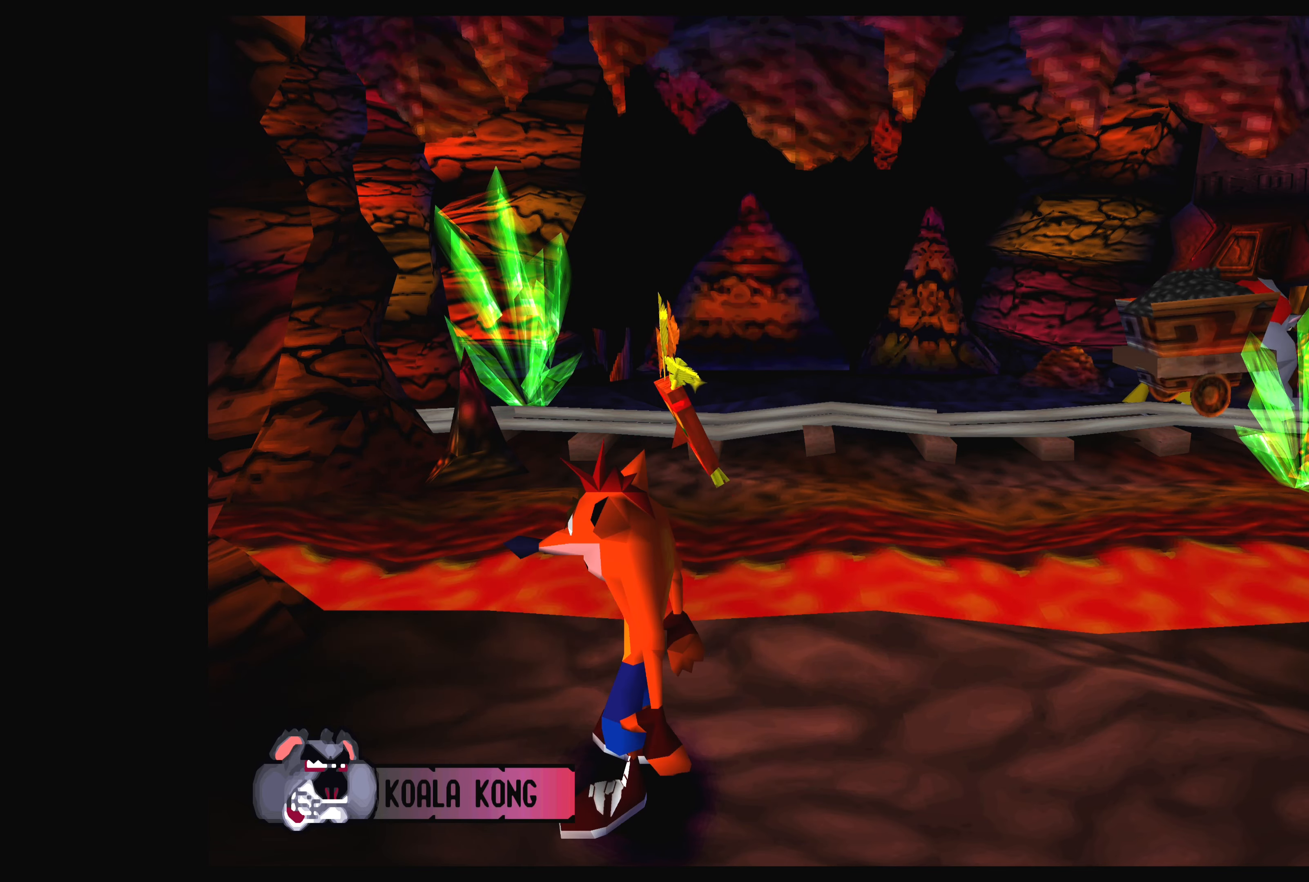
{"buttons": ["DPAD_LEFT"], "left_stick": "center", "events": [[67, "DPAD_RIGHT", "up"], [67, "DPAD_UP", "up"], [367, "DPAD_LEFT", "down"]]}
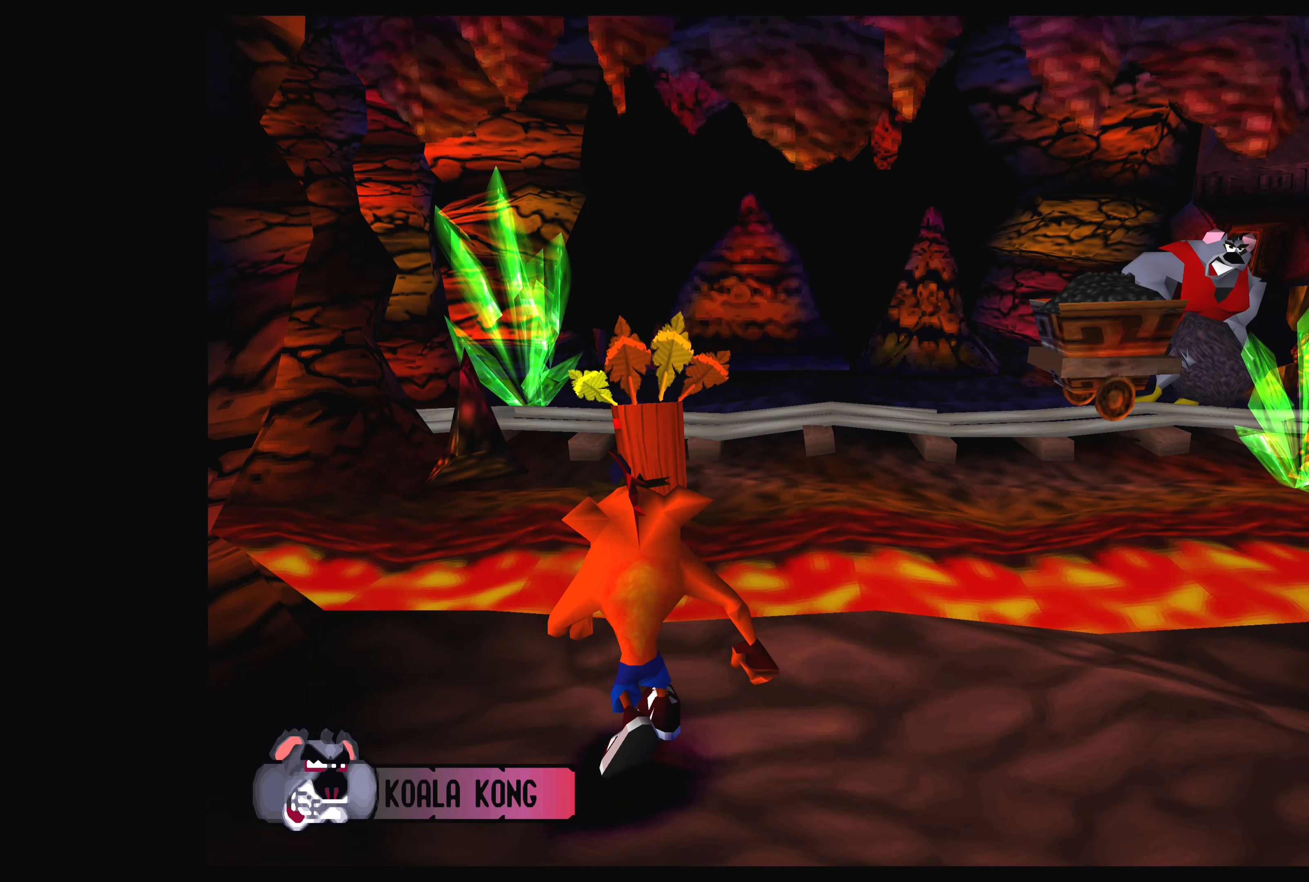
{"buttons": [], "left_stick": "center", "events": [[167, "DPAD_LEFT", "up"]]}
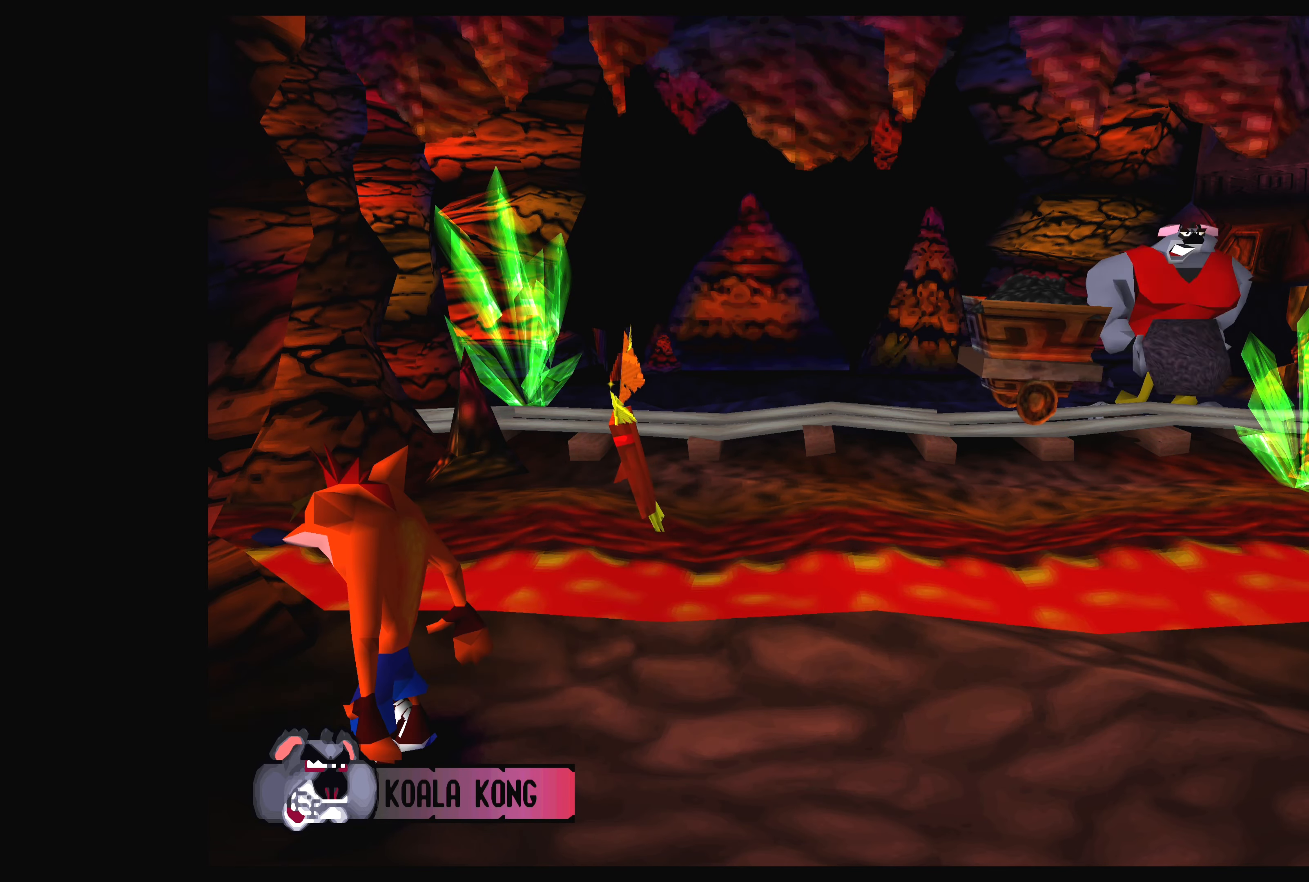
{"buttons": [], "left_stick": "center", "events": []}
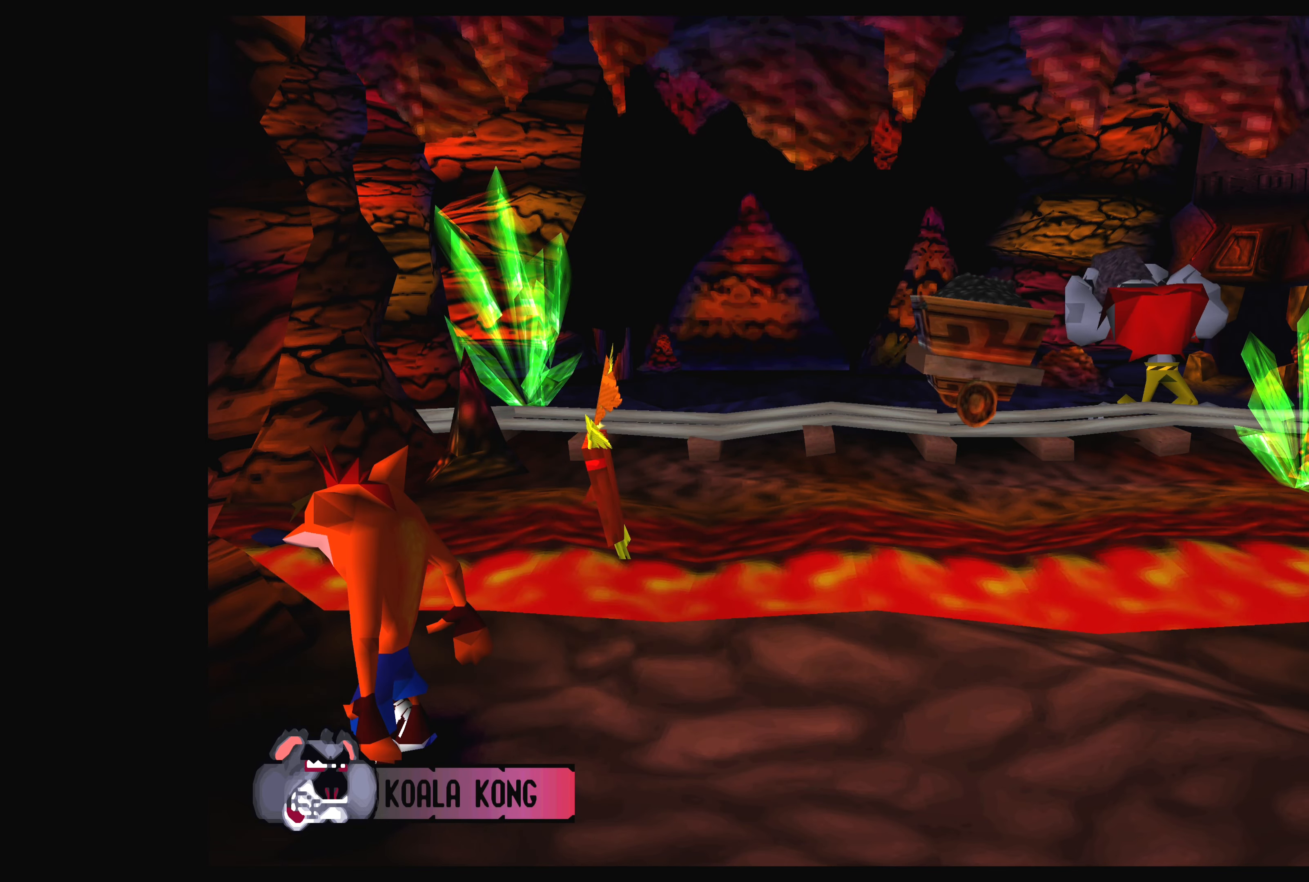
{"buttons": ["DPAD_RIGHT"], "left_stick": "center", "events": [[33, "DPAD_RIGHT", "down"]]}
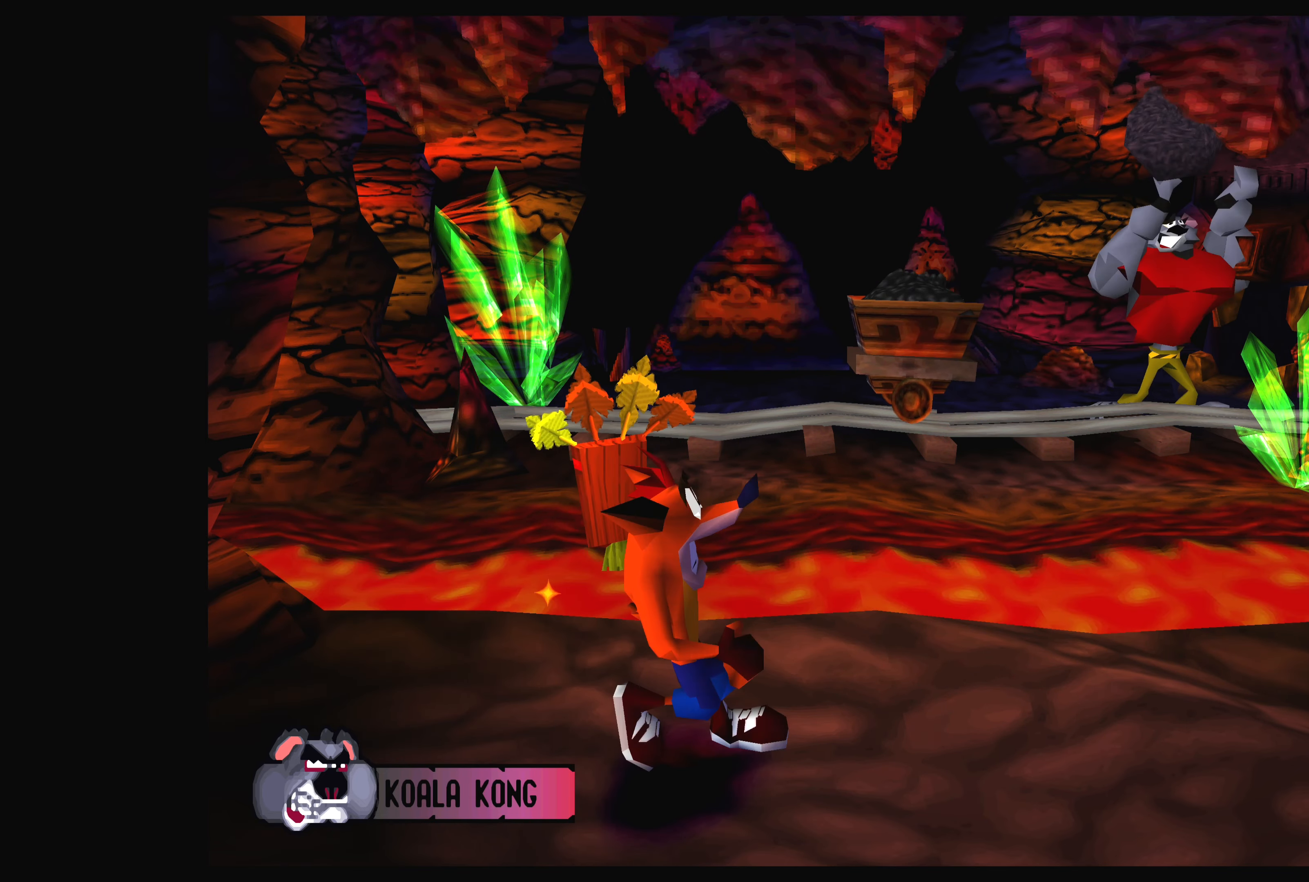
{"buttons": ["DPAD_RIGHT"], "left_stick": "center", "events": []}
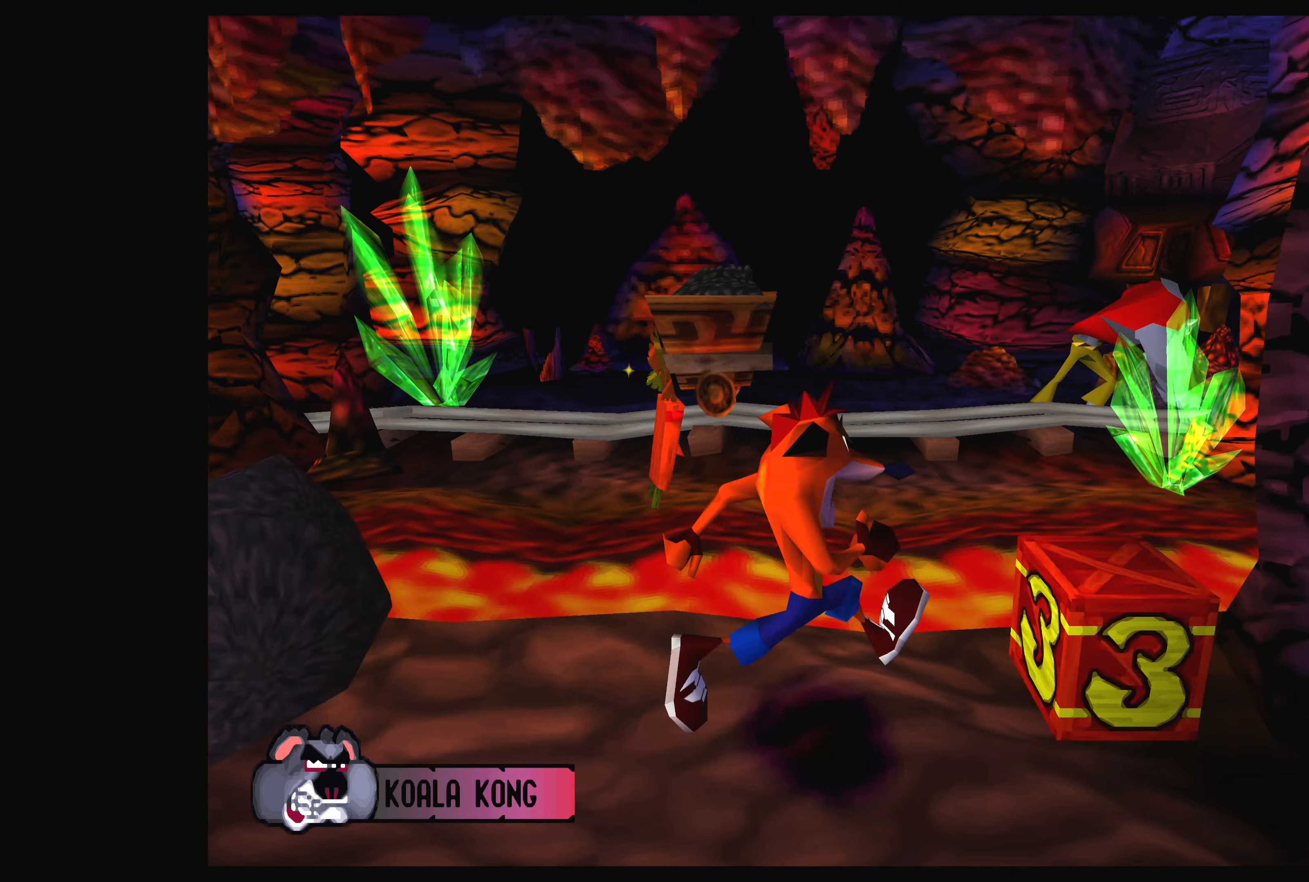
{"buttons": [], "left_stick": "center", "events": [[384, "DPAD_RIGHT", "up"]]}
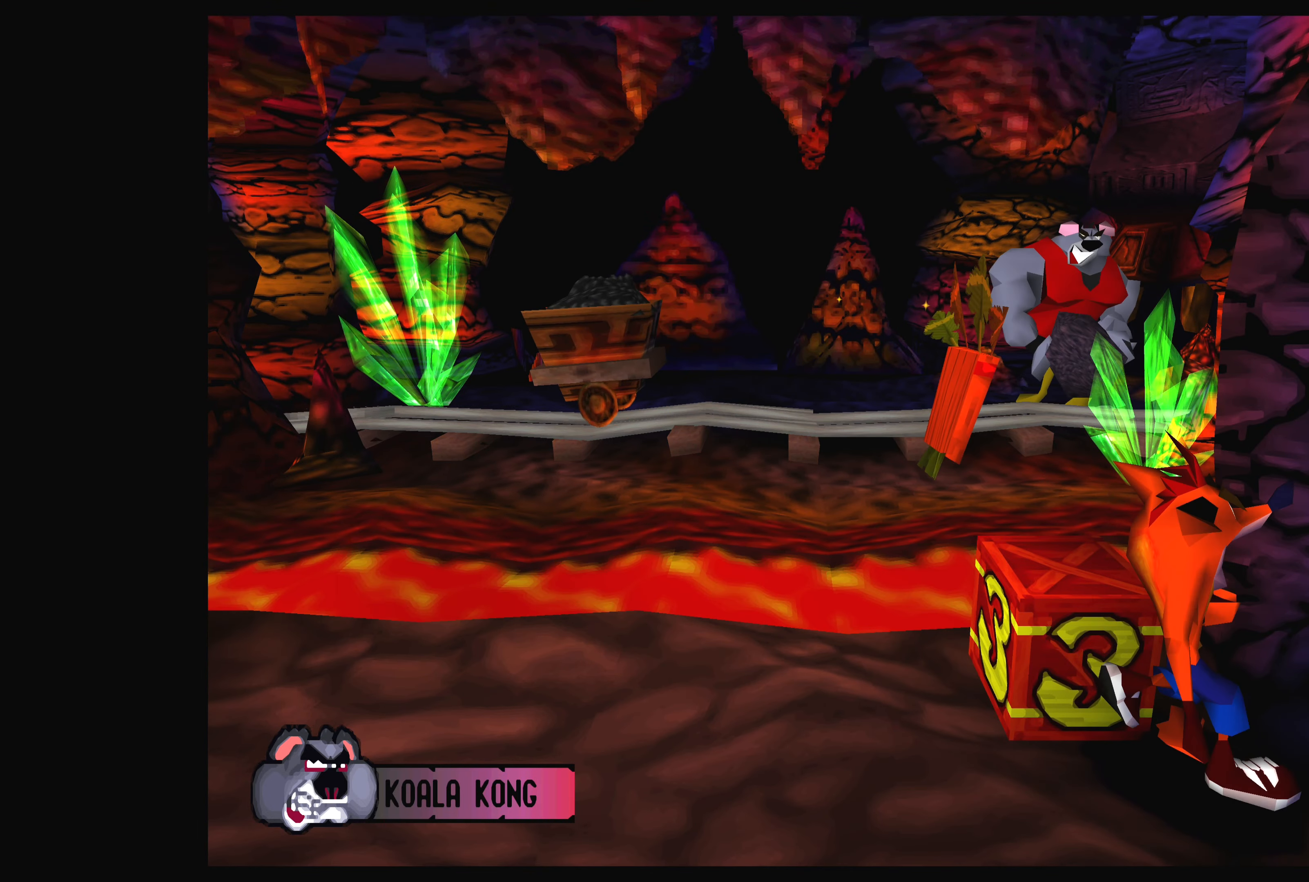
{"buttons": [], "left_stick": "center", "events": [[67, "DPAD_LEFT", "down"], [250, "DPAD_LEFT", "up"]]}
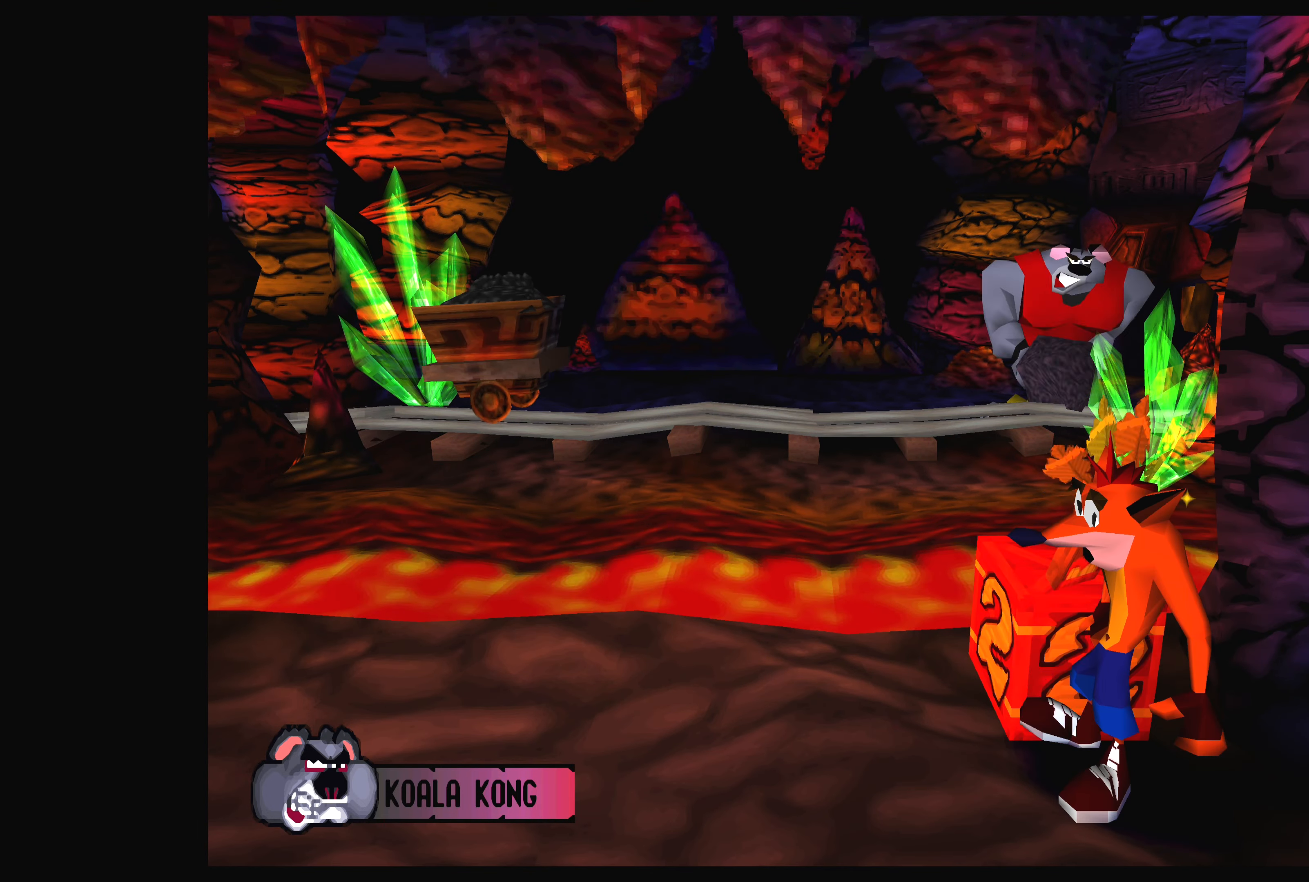
{"buttons": ["DPAD_LEFT"], "left_stick": "center", "events": [[150, "DPAD_LEFT", "down"]]}
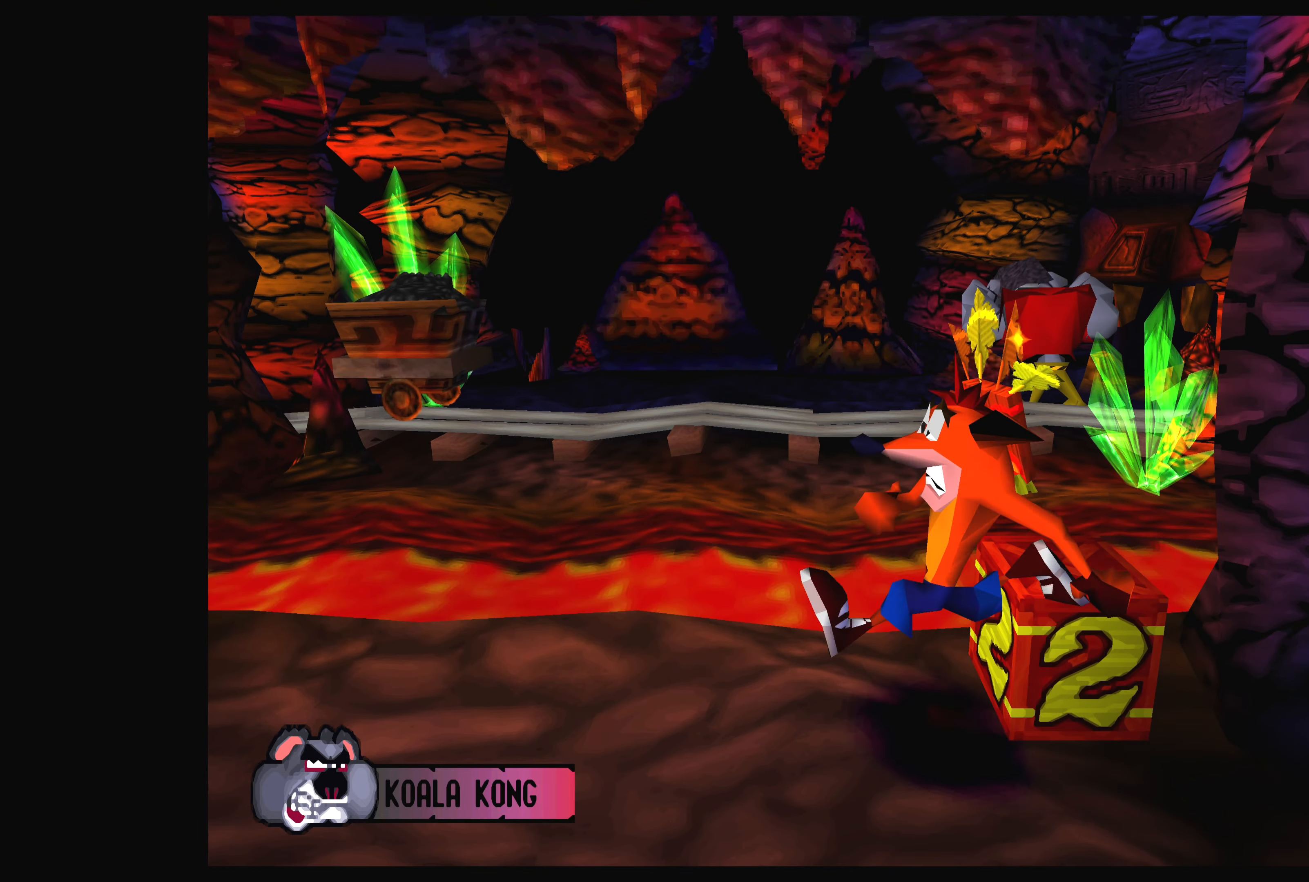
{"buttons": ["DPAD_LEFT"], "left_stick": "center", "events": []}
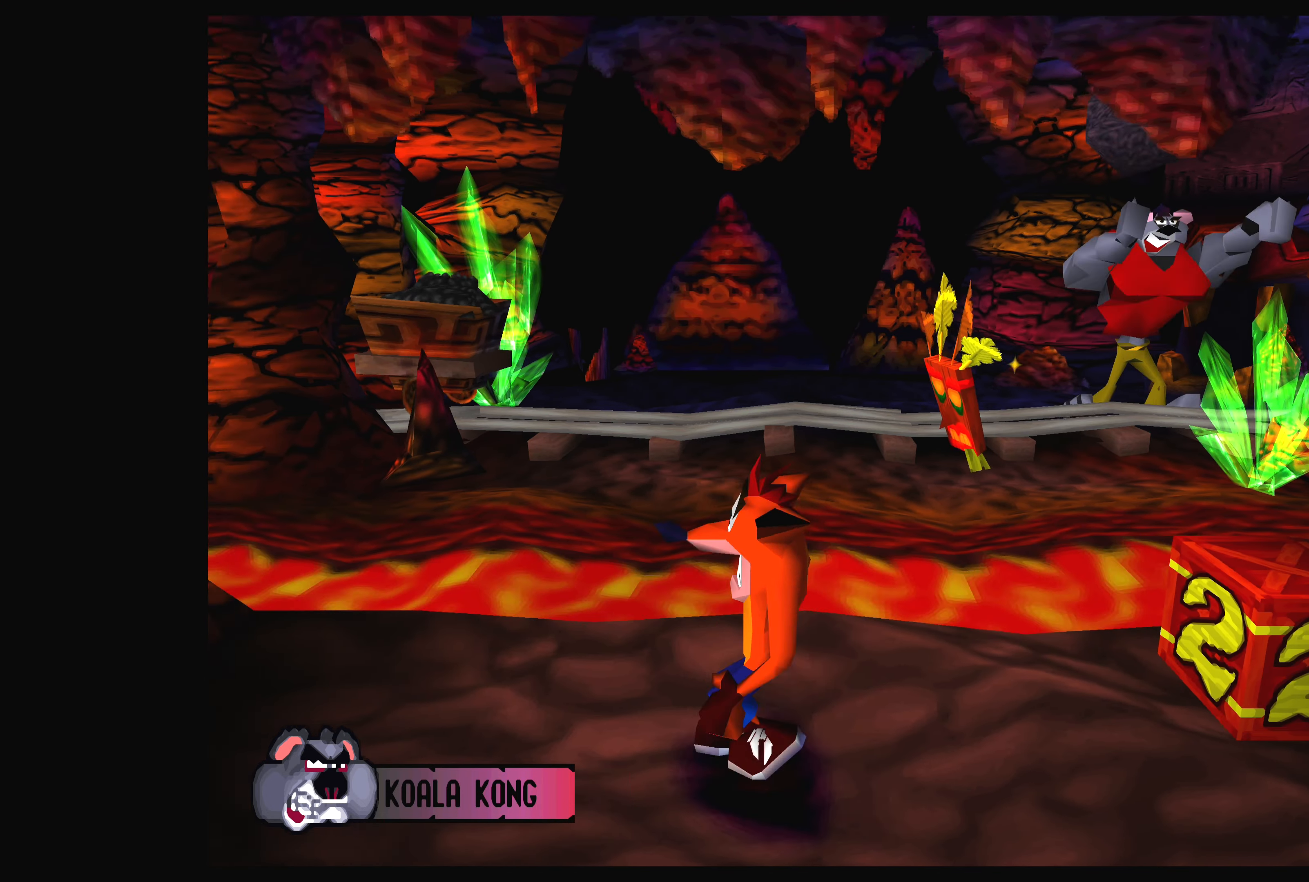
{"buttons": ["DPAD_LEFT"], "left_stick": "center", "events": []}
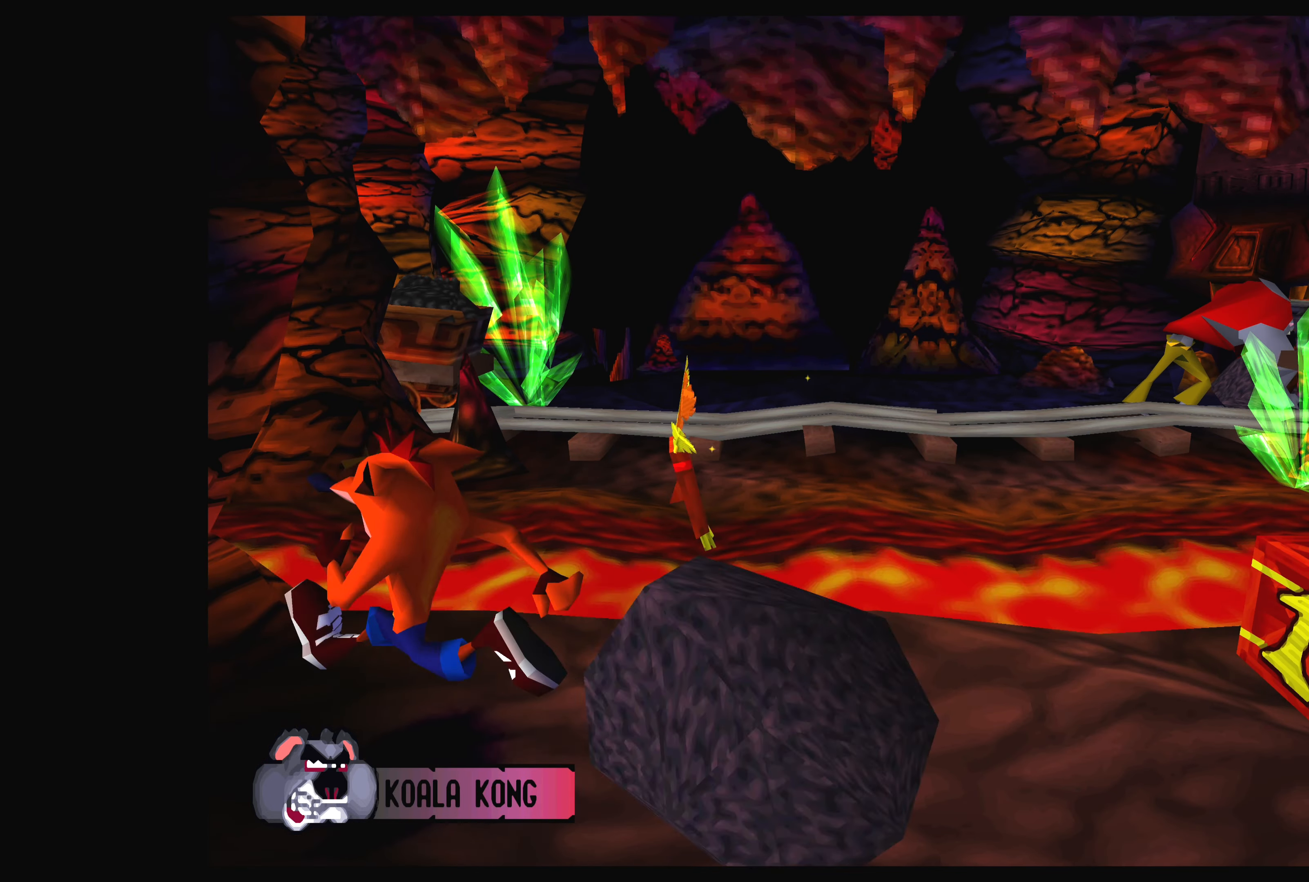
{"buttons": [], "left_stick": "center", "events": [[450, "DPAD_LEFT", "up"]]}